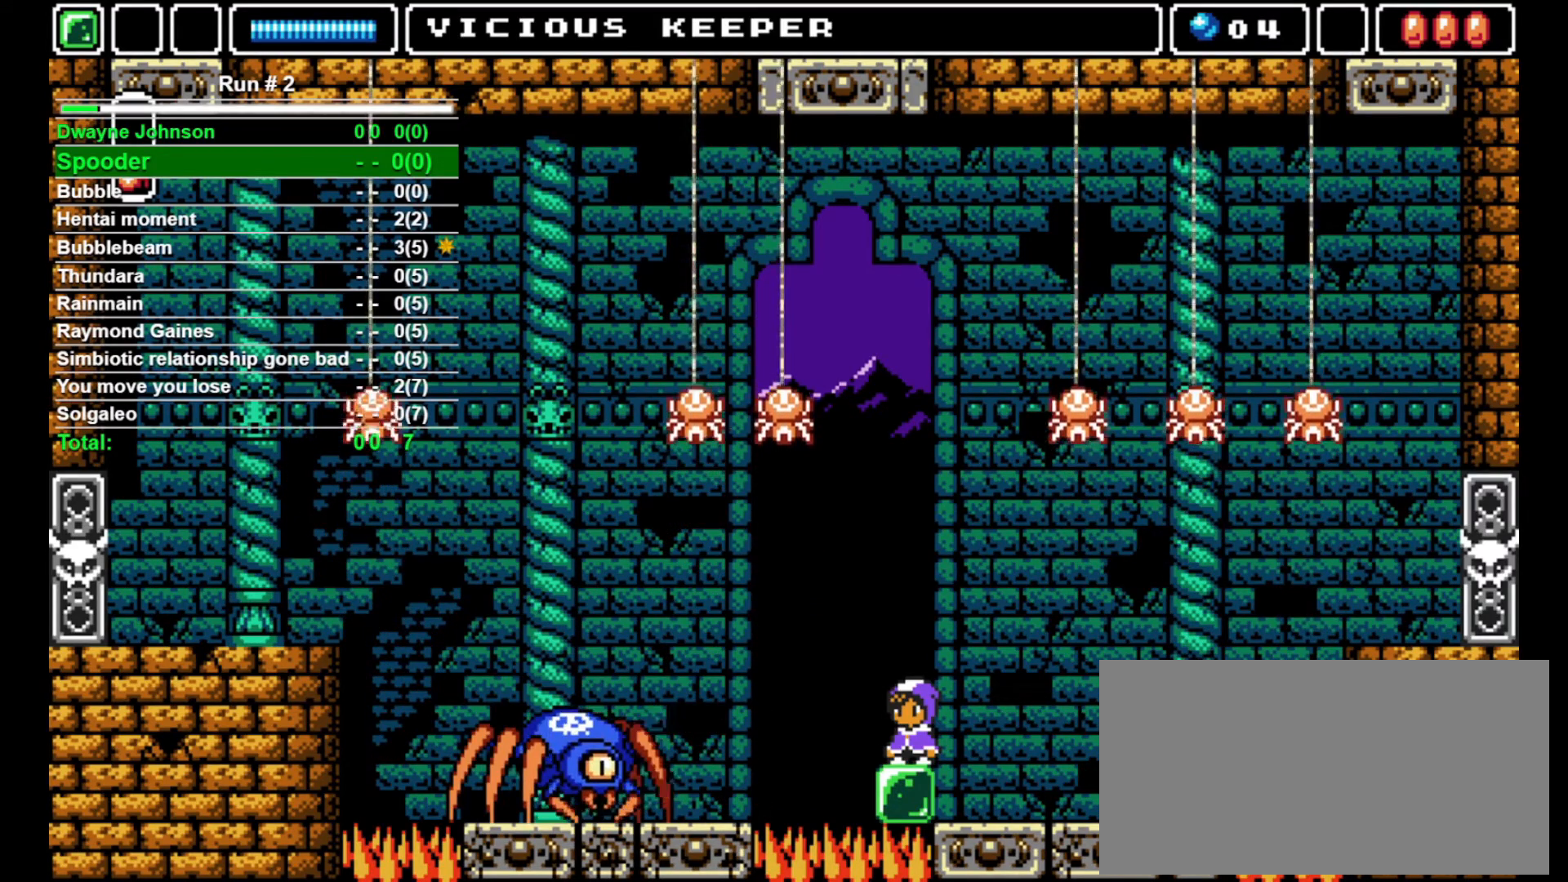
Gameplay with a controller (arcade stick); each line is a JSON object with the inputs held at the frame after it. "events" lists button and stick changes between this image and that frame as [ms after this image, input, new state], when the widget could be followed in between. Not read: L3 R3.
{"buttons": ["CROSS", "DPAD_LEFT"], "events": [[200, "DPAD_LEFT", "down"], [267, "CROSS", "down"]]}
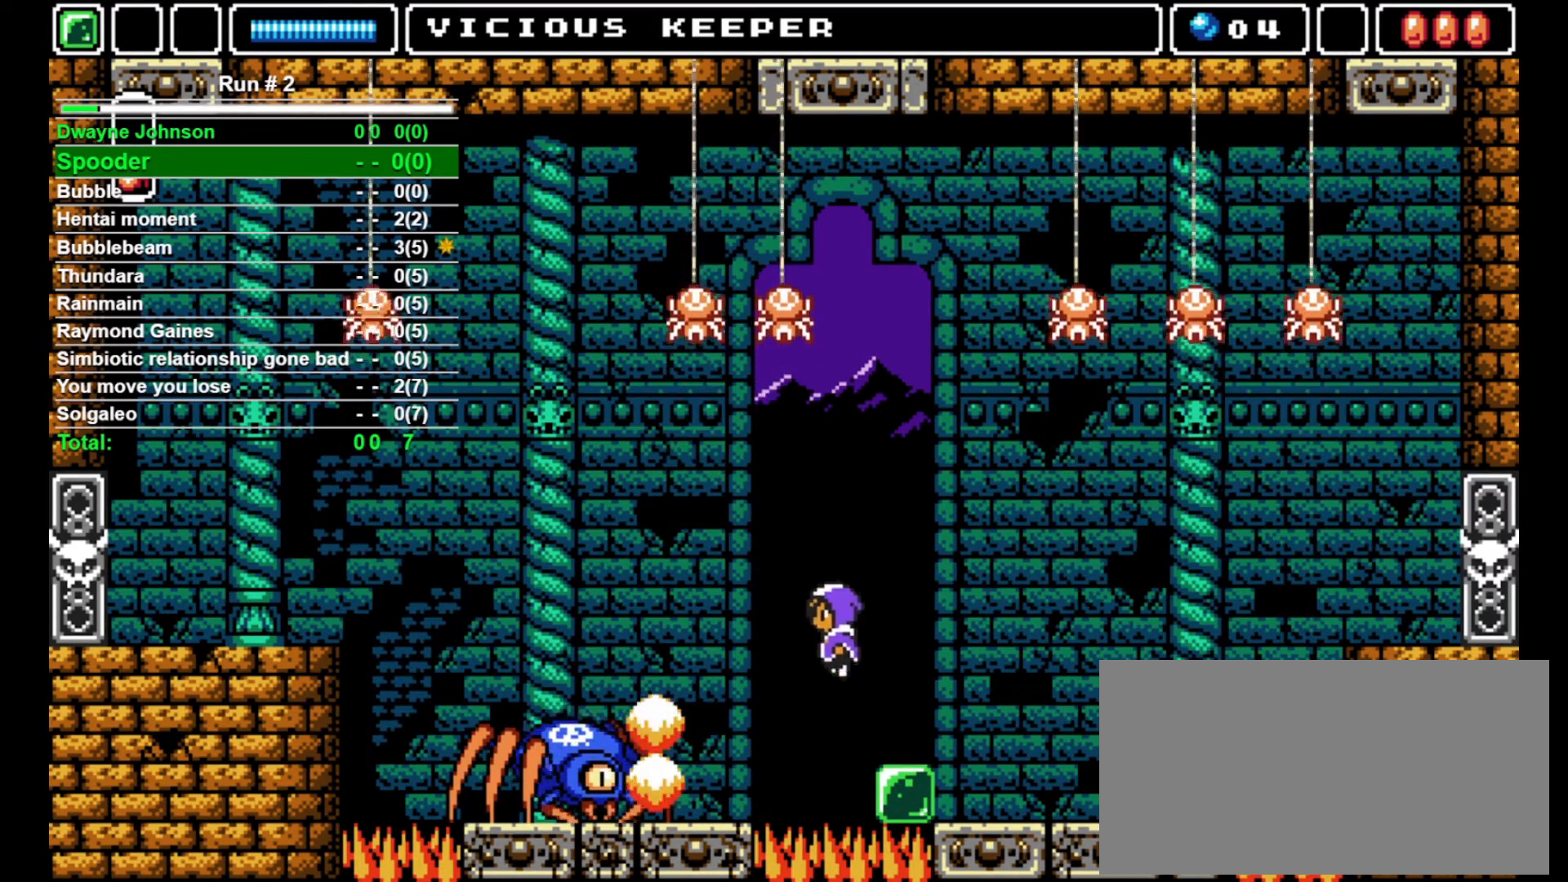
{"buttons": [], "events": [[300, "CROSS", "up"], [467, "DPAD_LEFT", "up"]]}
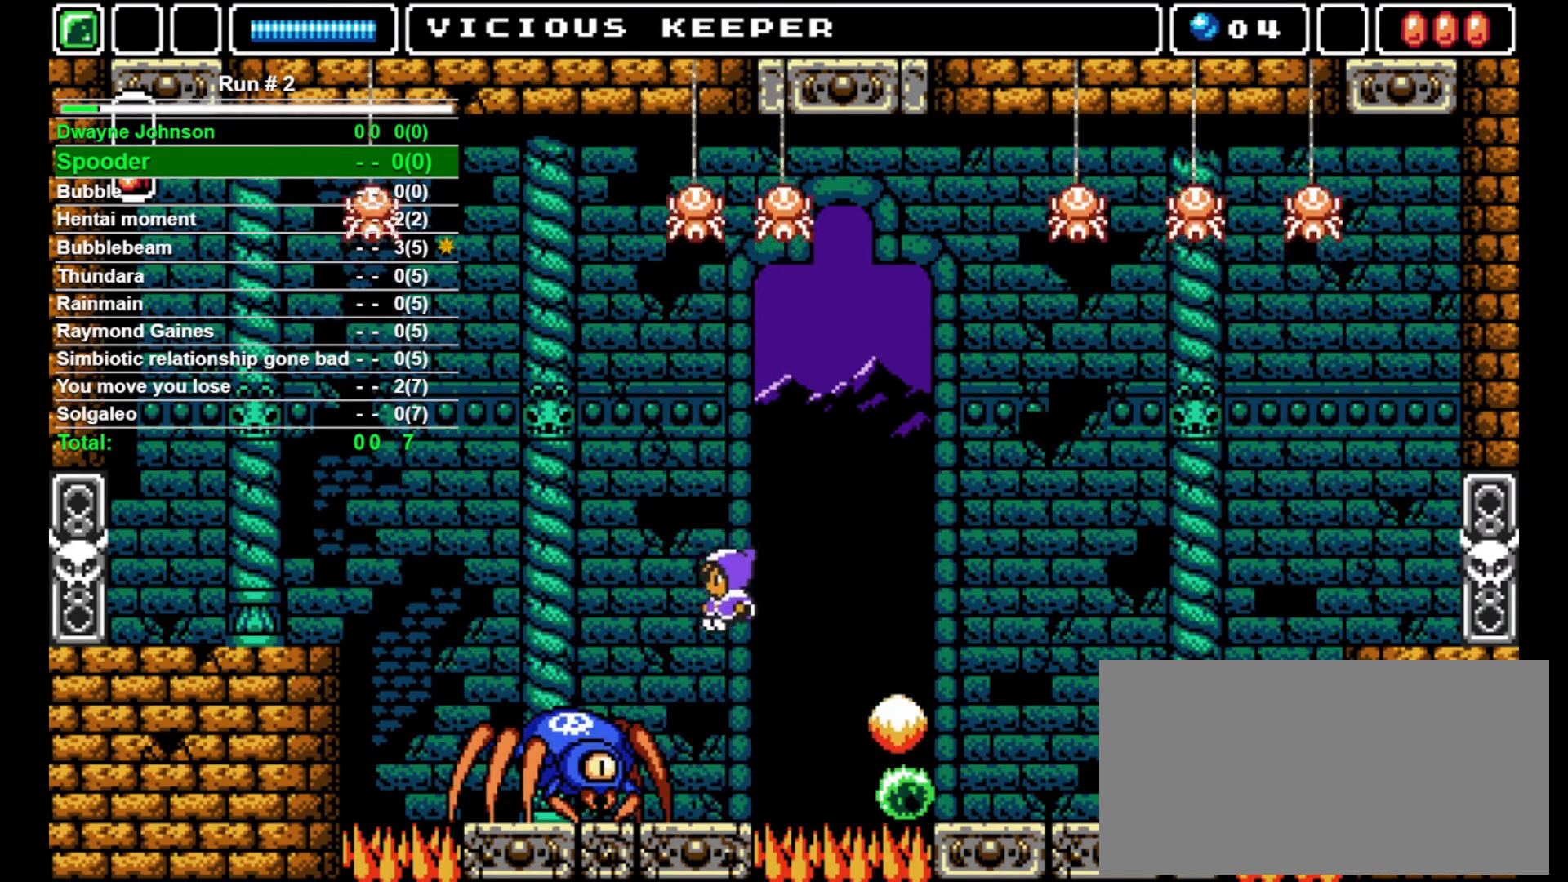
{"buttons": [], "events": [[167, "SQUARE", "down"], [300, "SQUARE", "up"]]}
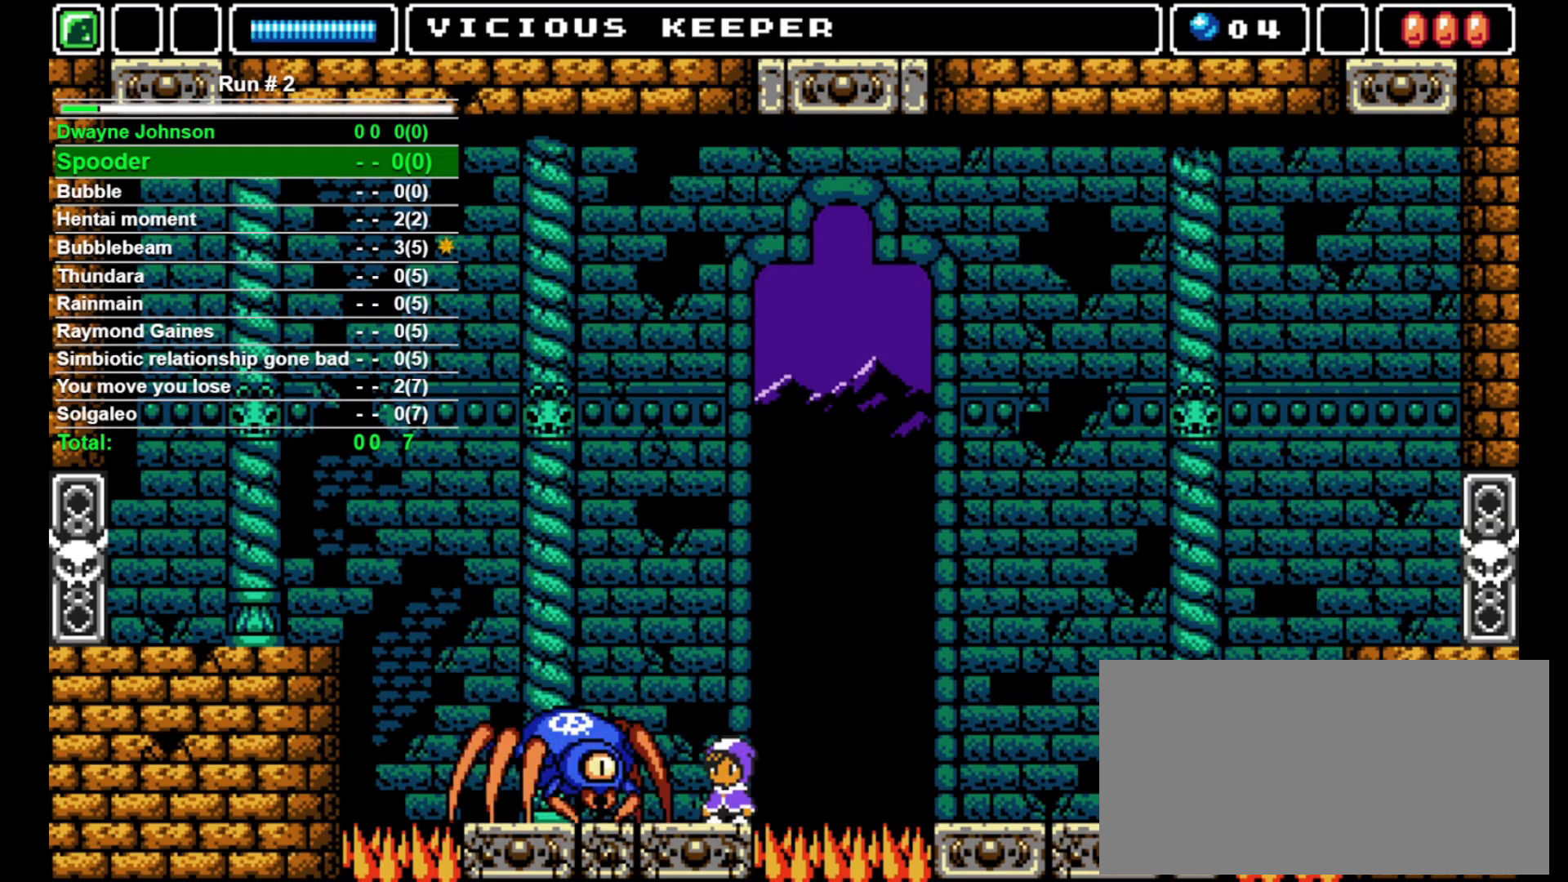
{"buttons": [], "events": []}
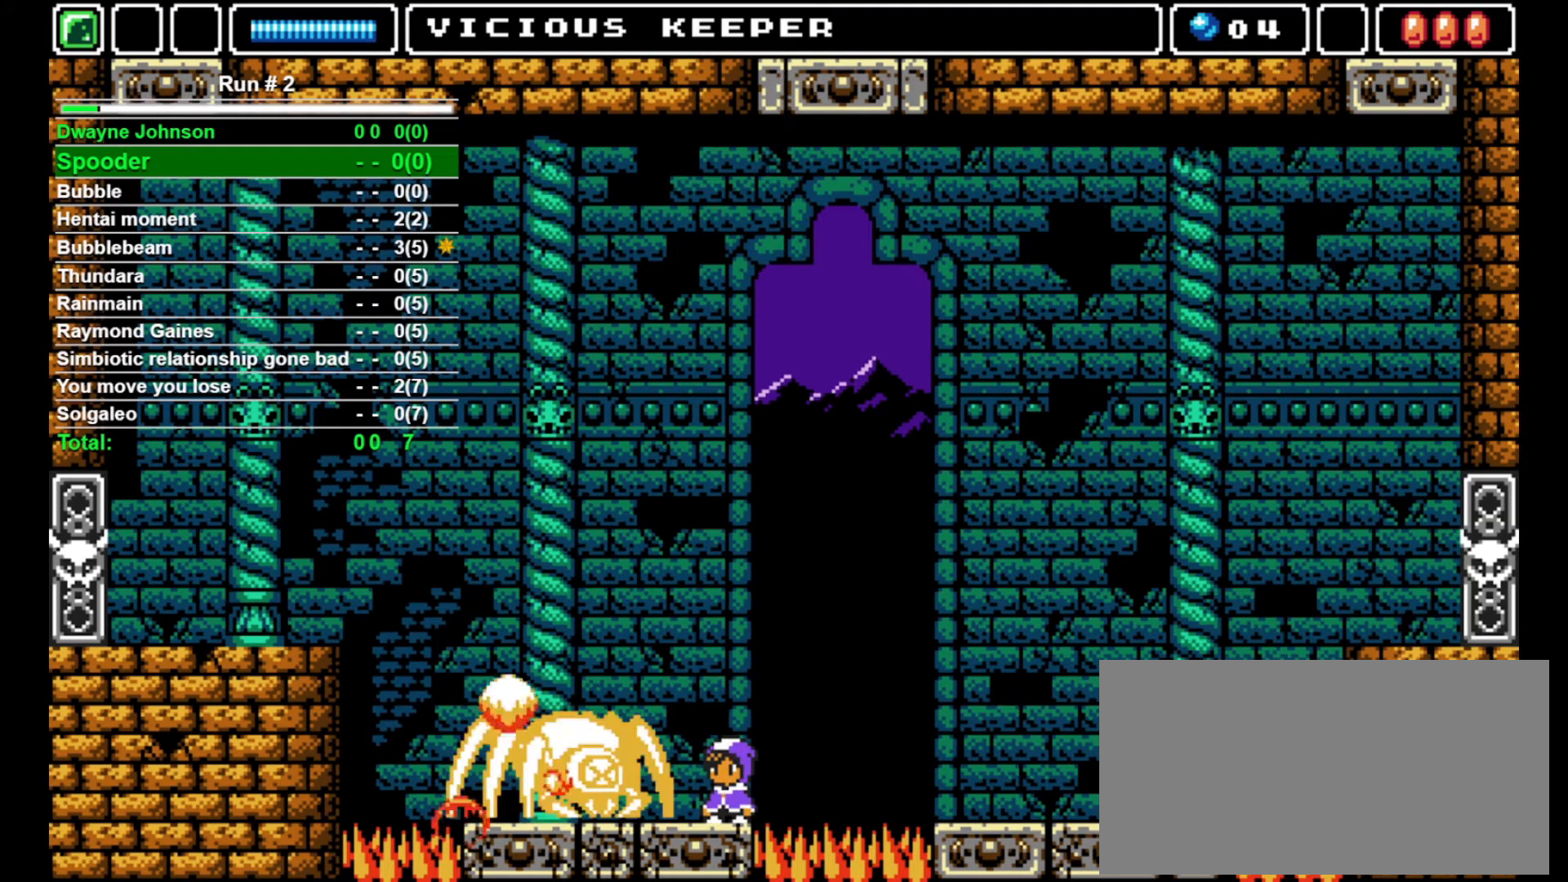
{"buttons": [], "events": []}
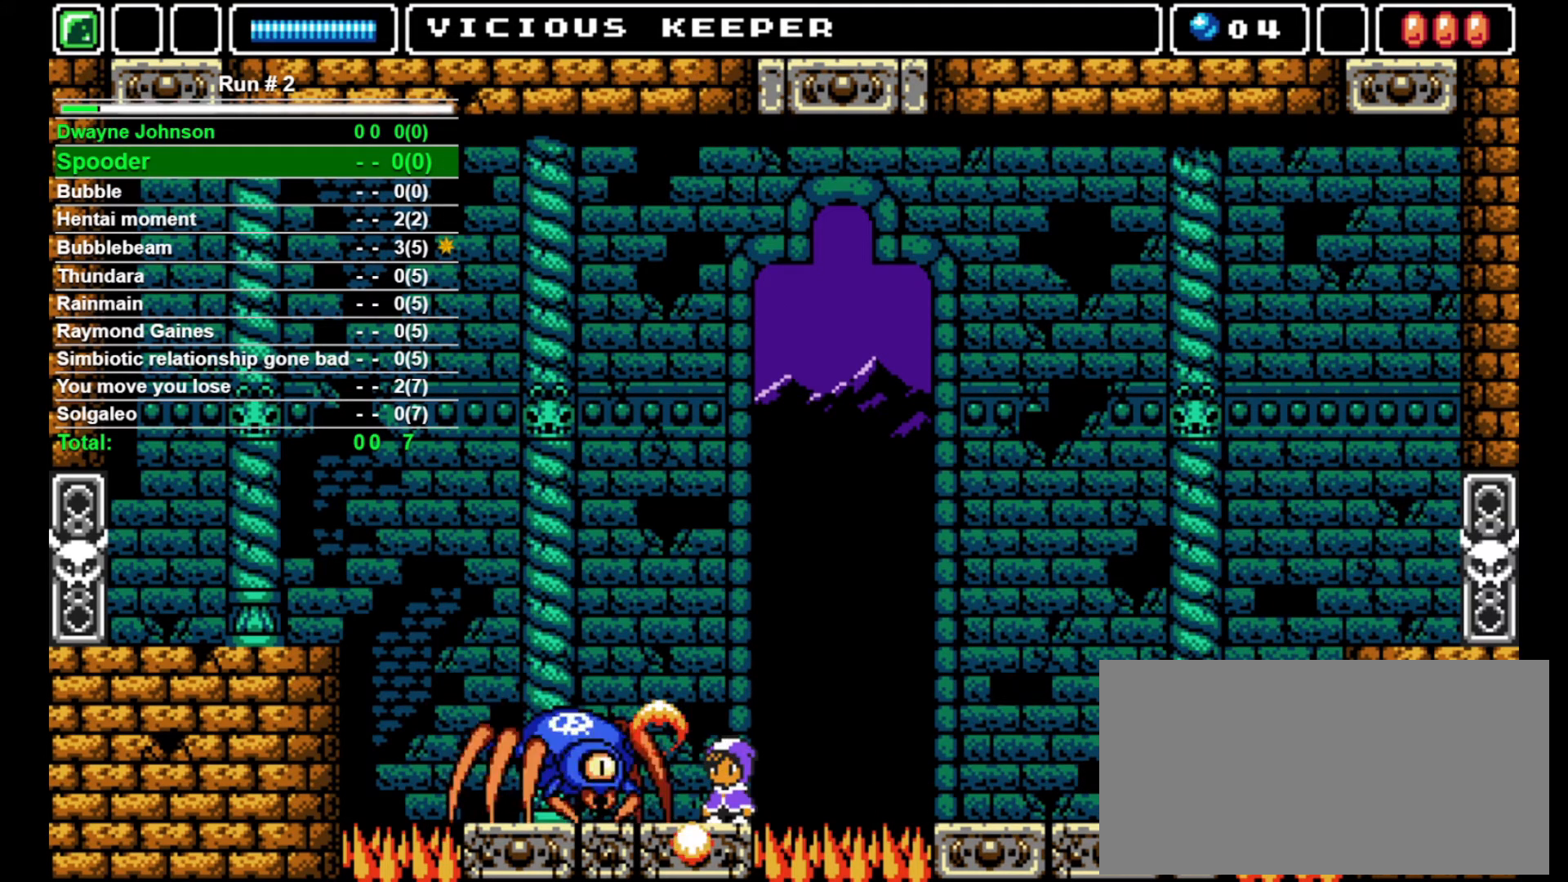
{"buttons": ["DPAD_UP"], "events": [[100, "DPAD_LEFT", "down"], [300, "DPAD_LEFT", "up"], [300, "DPAD_UP", "down"], [333, "SQUARE", "down"], [400, "SQUARE", "up"]]}
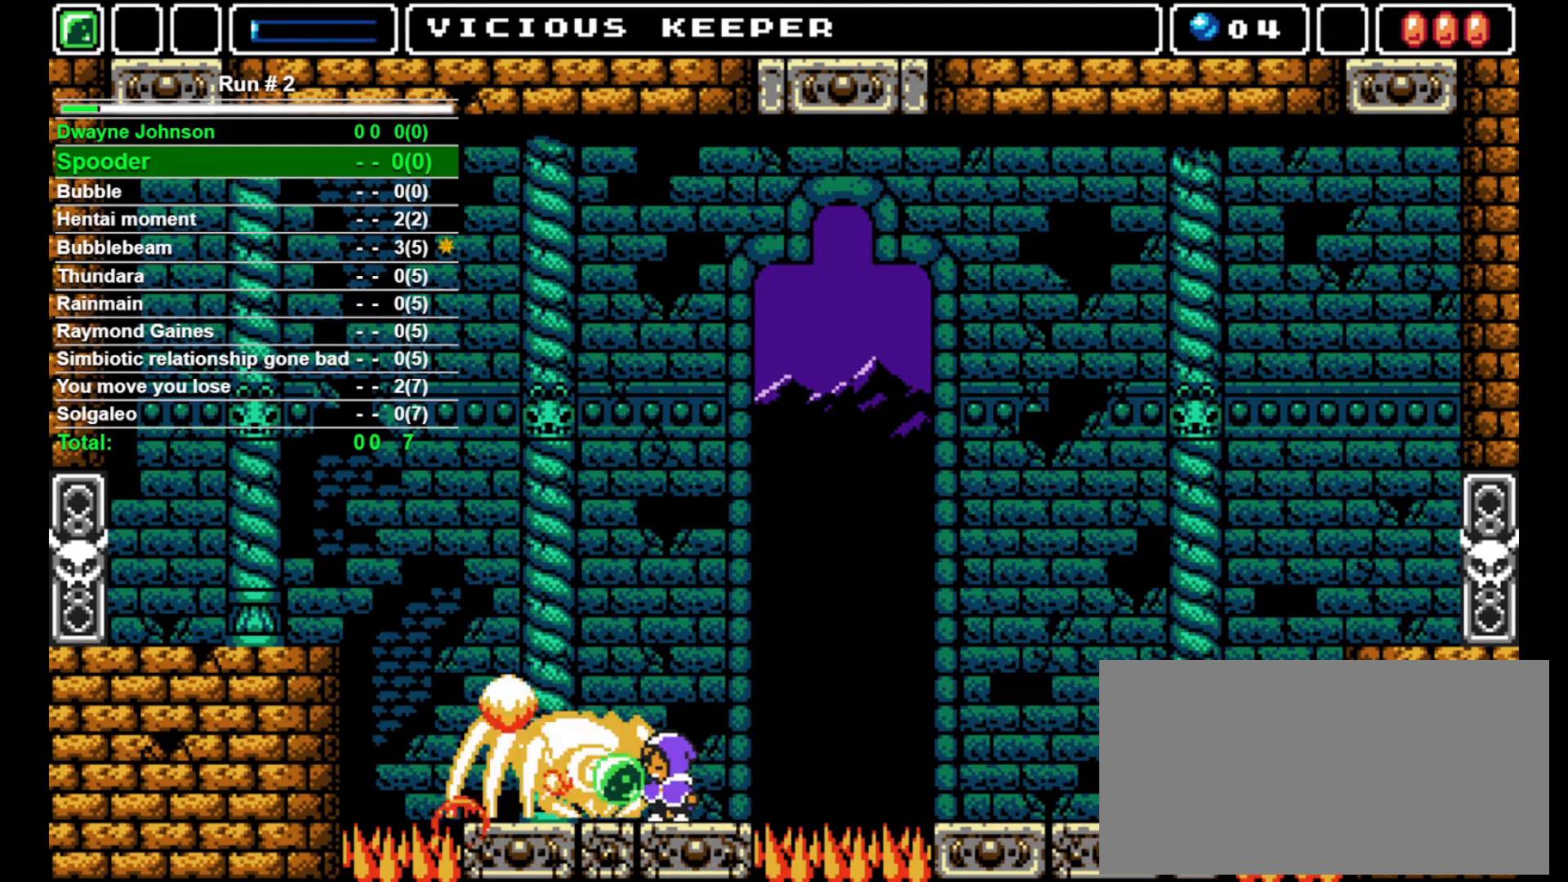
{"buttons": [], "events": [[100, "DPAD_UP", "up"], [167, "DPAD_LEFT", "down"], [367, "DPAD_LEFT", "up"], [433, "CROSS", "down"], [500, "CROSS", "up"]]}
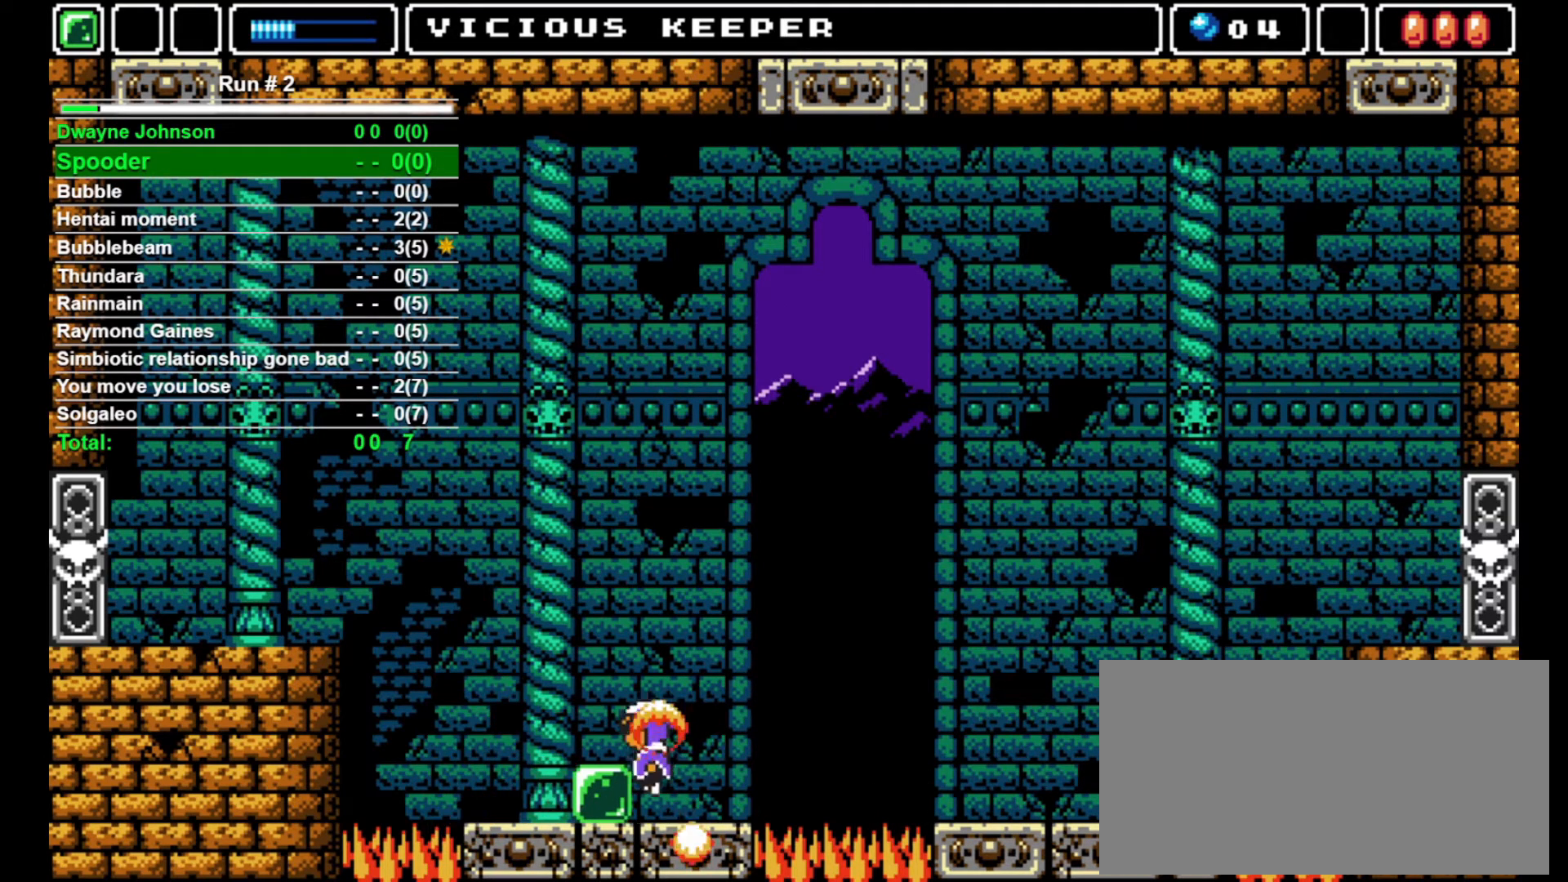
{"buttons": [], "events": [[267, "DPAD_LEFT", "down"], [500, "DPAD_LEFT", "up"]]}
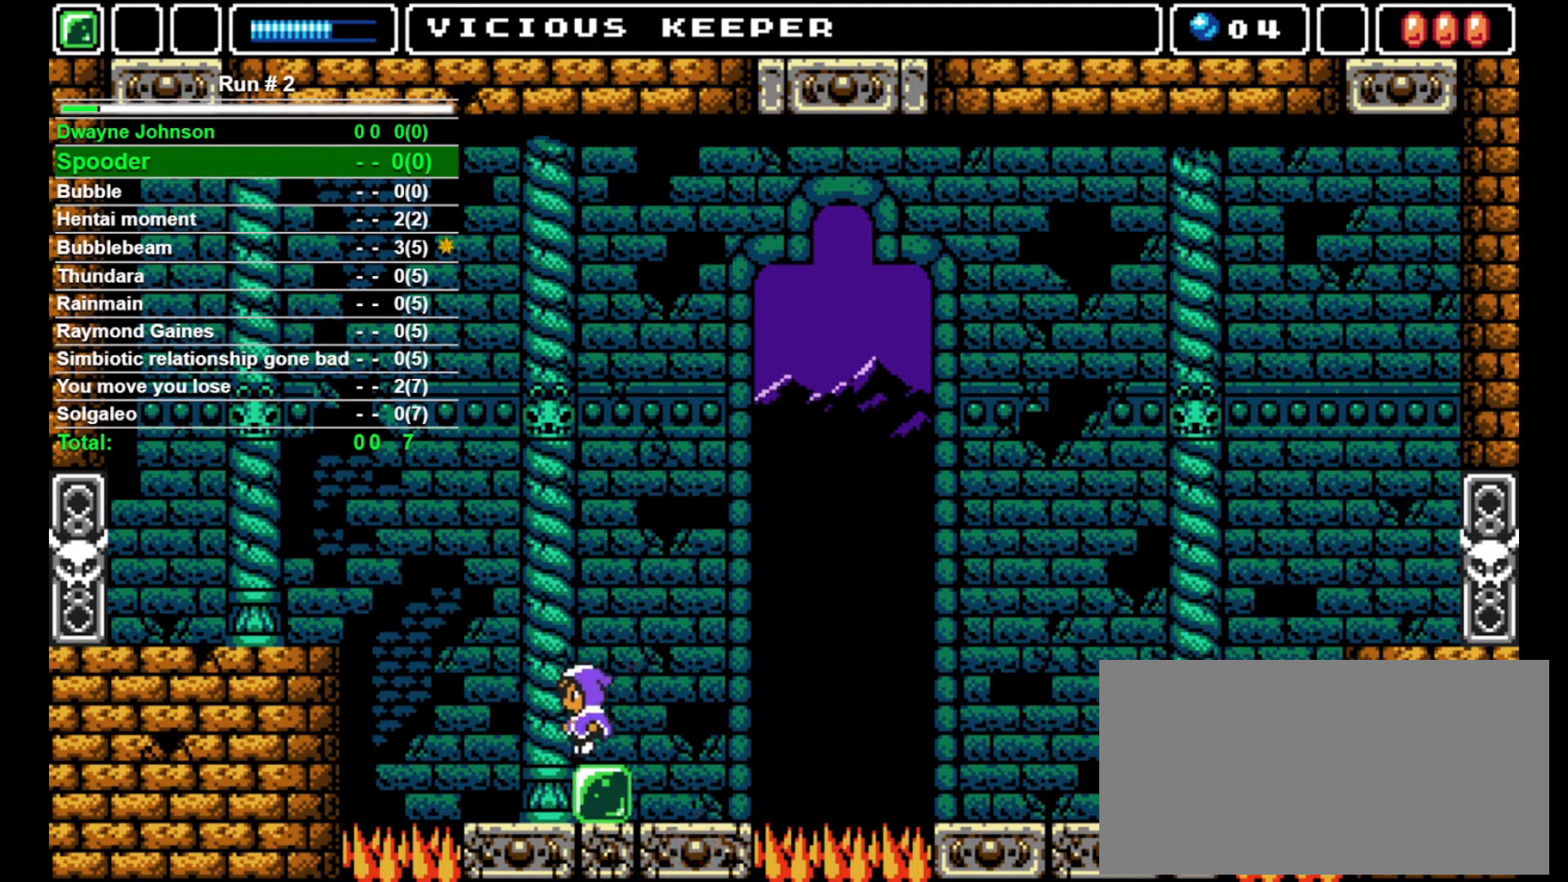
{"buttons": [], "events": [[33, "DPAD_RIGHT", "down"], [100, "DPAD_RIGHT", "up"]]}
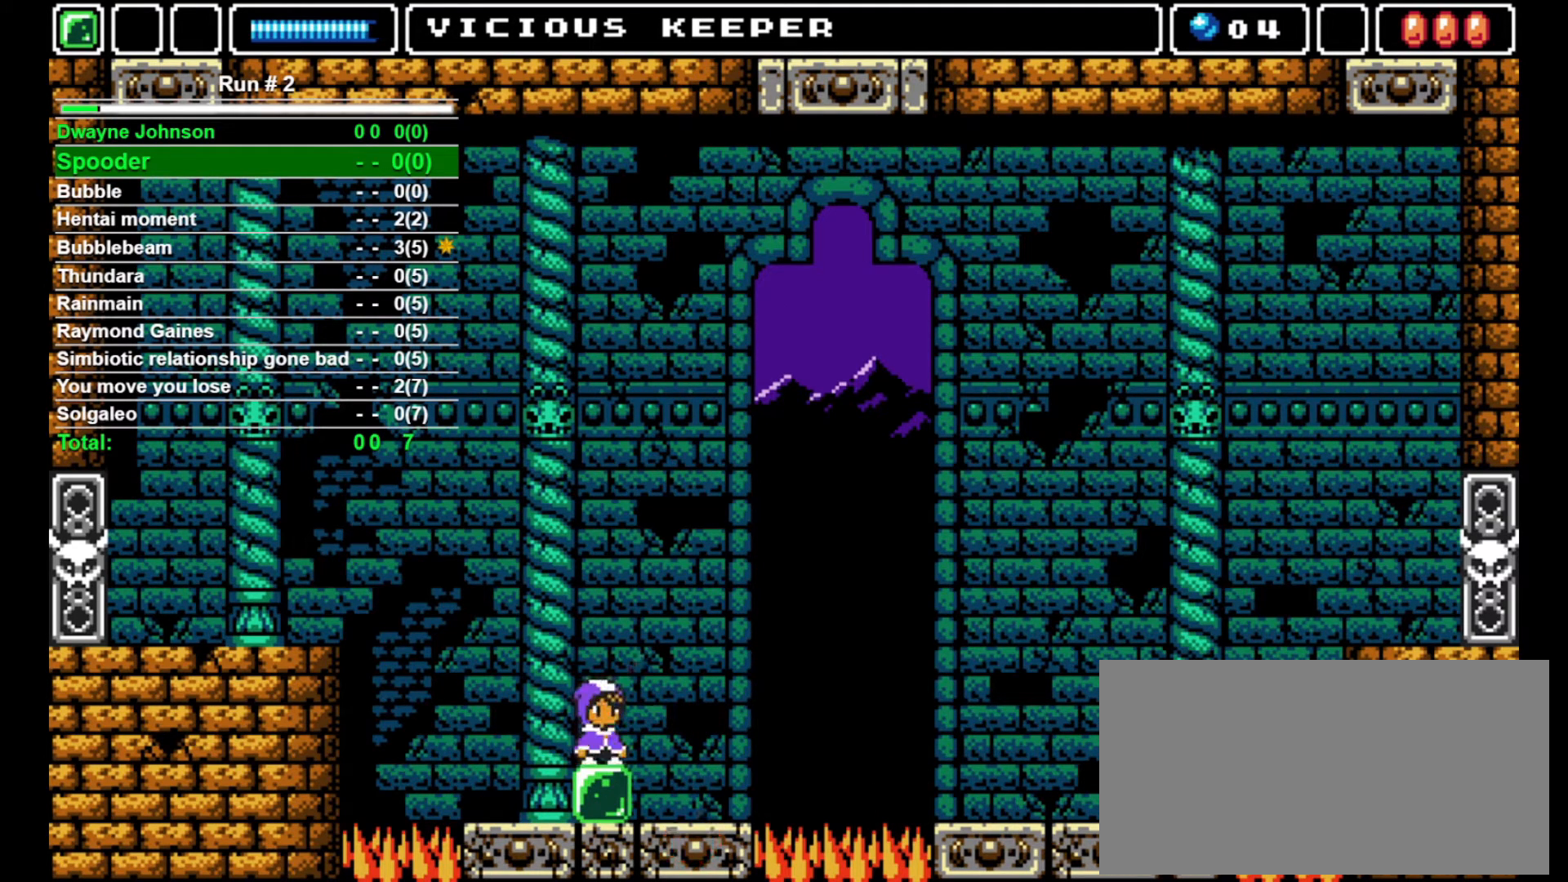
{"buttons": [], "events": []}
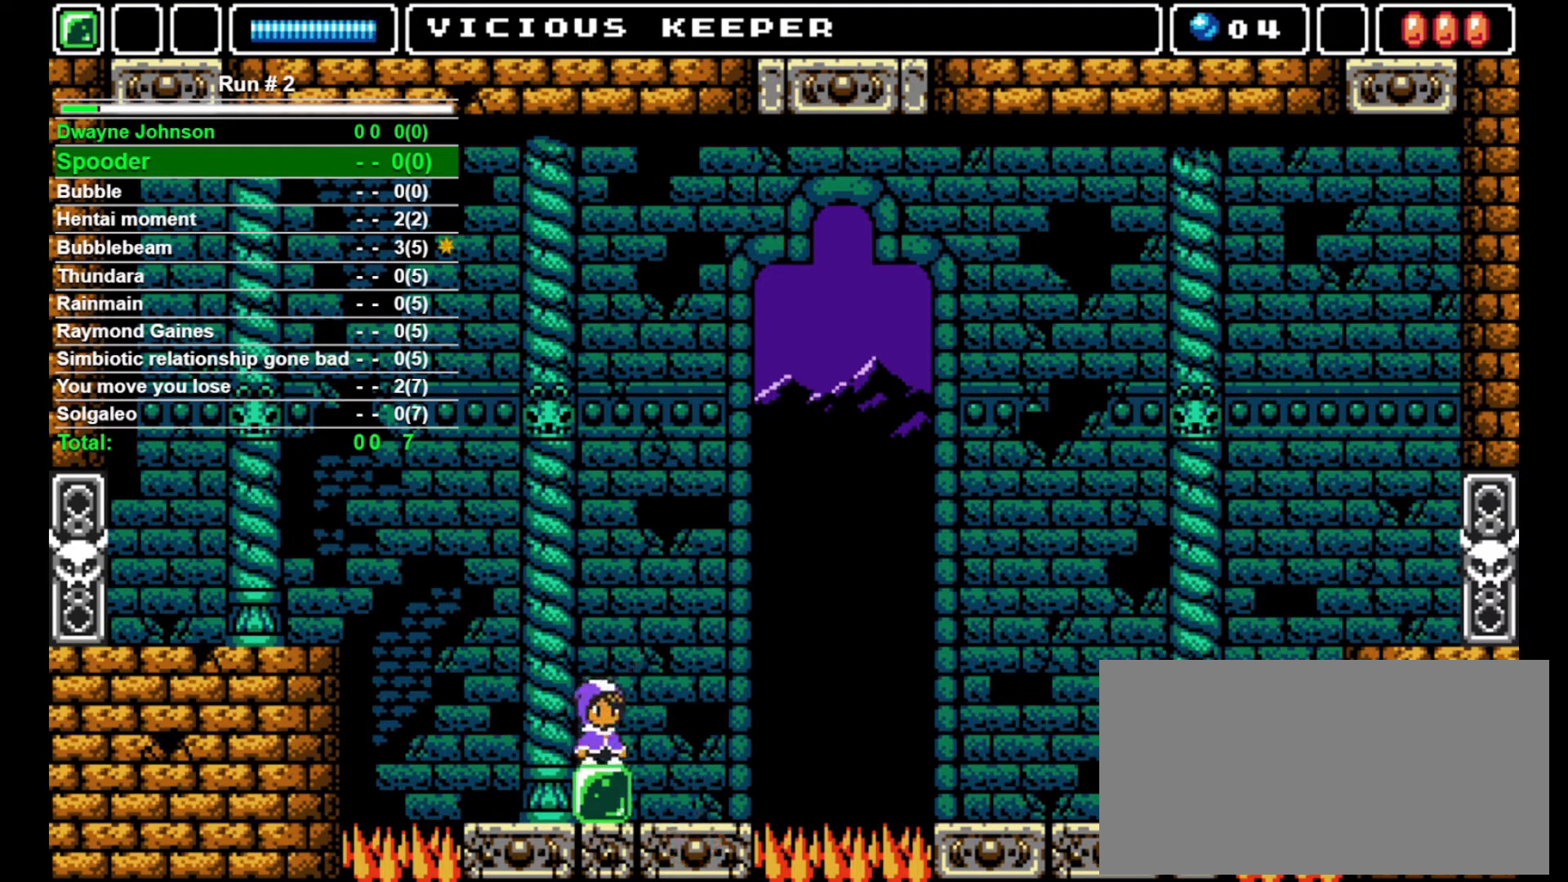
{"buttons": [], "events": []}
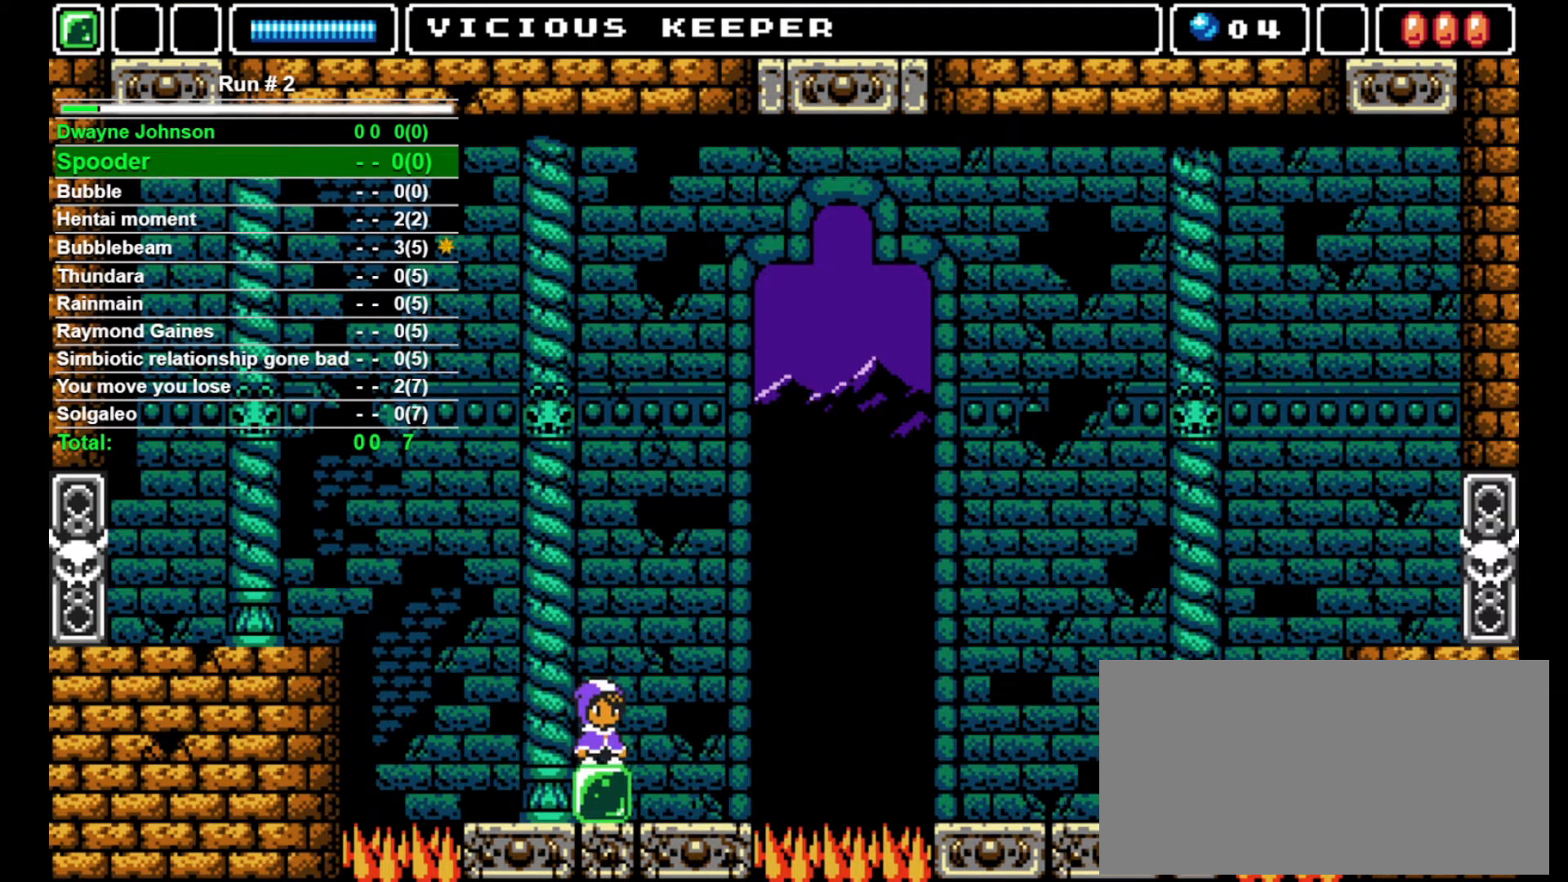
{"buttons": [], "events": [[267, "DPAD_LEFT", "down"], [333, "DPAD_LEFT", "up"], [400, "DPAD_RIGHT", "down"], [500, "DPAD_RIGHT", "up"]]}
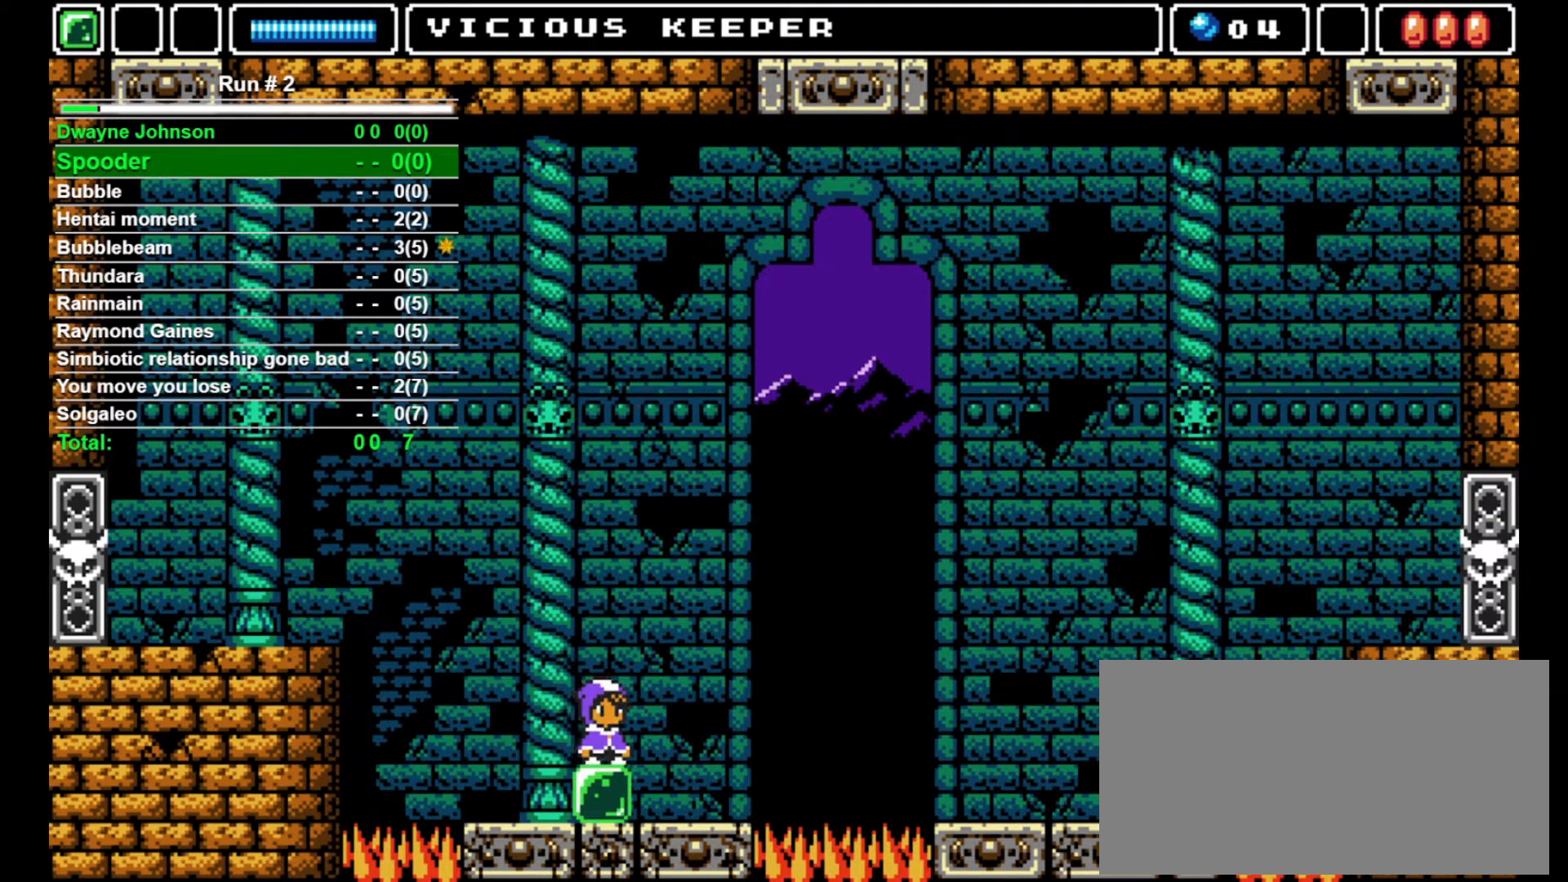
{"buttons": [], "events": []}
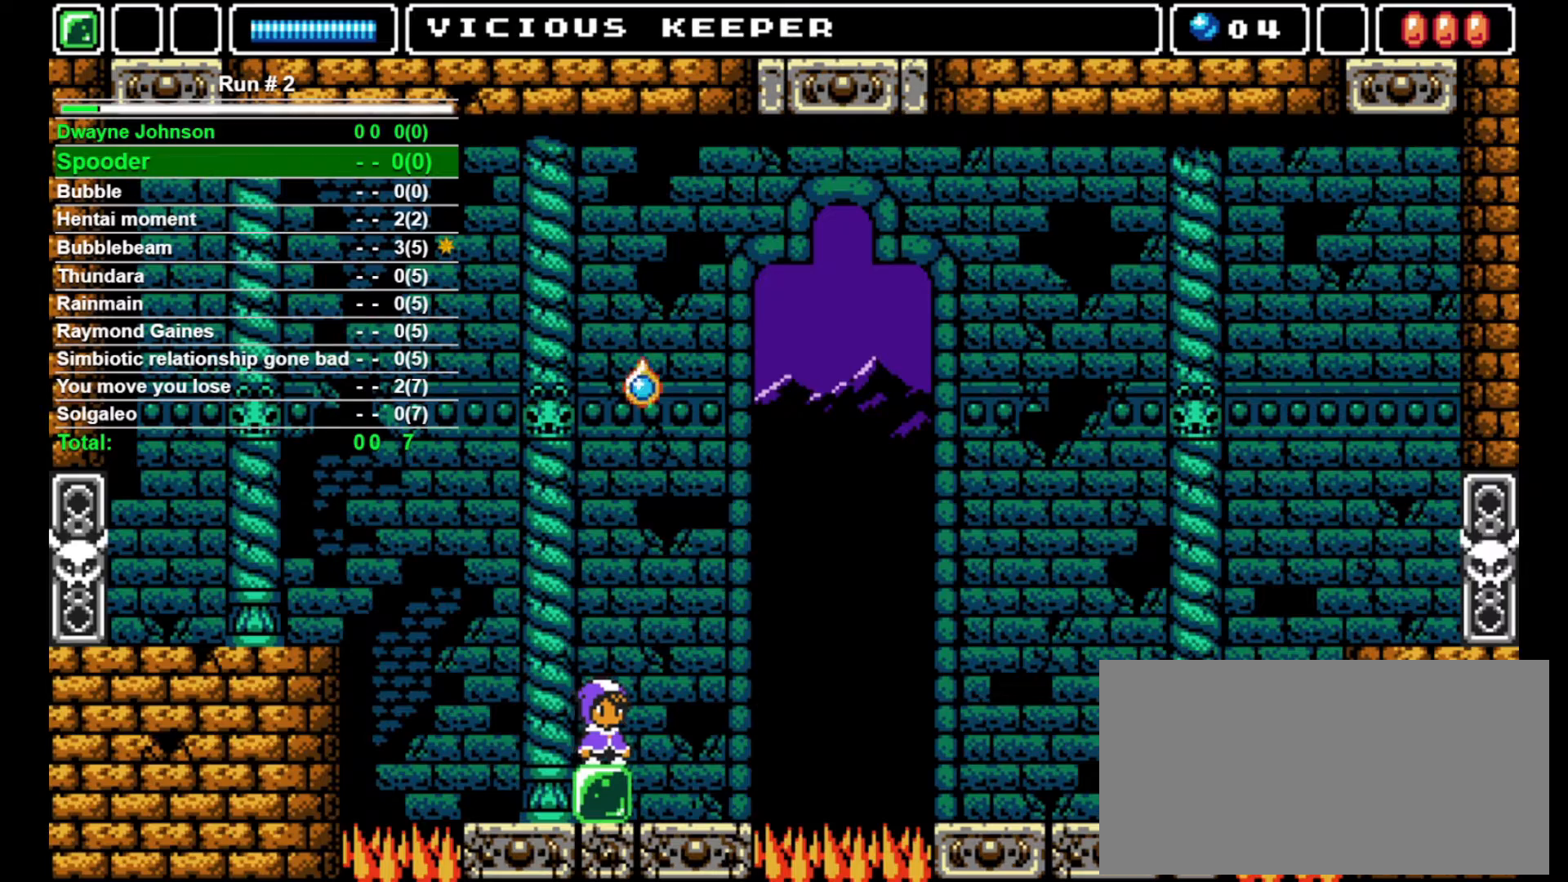
{"buttons": ["CROSS", "DPAD_UP"], "events": [[367, "DPAD_UP", "down"], [433, "CROSS", "down"]]}
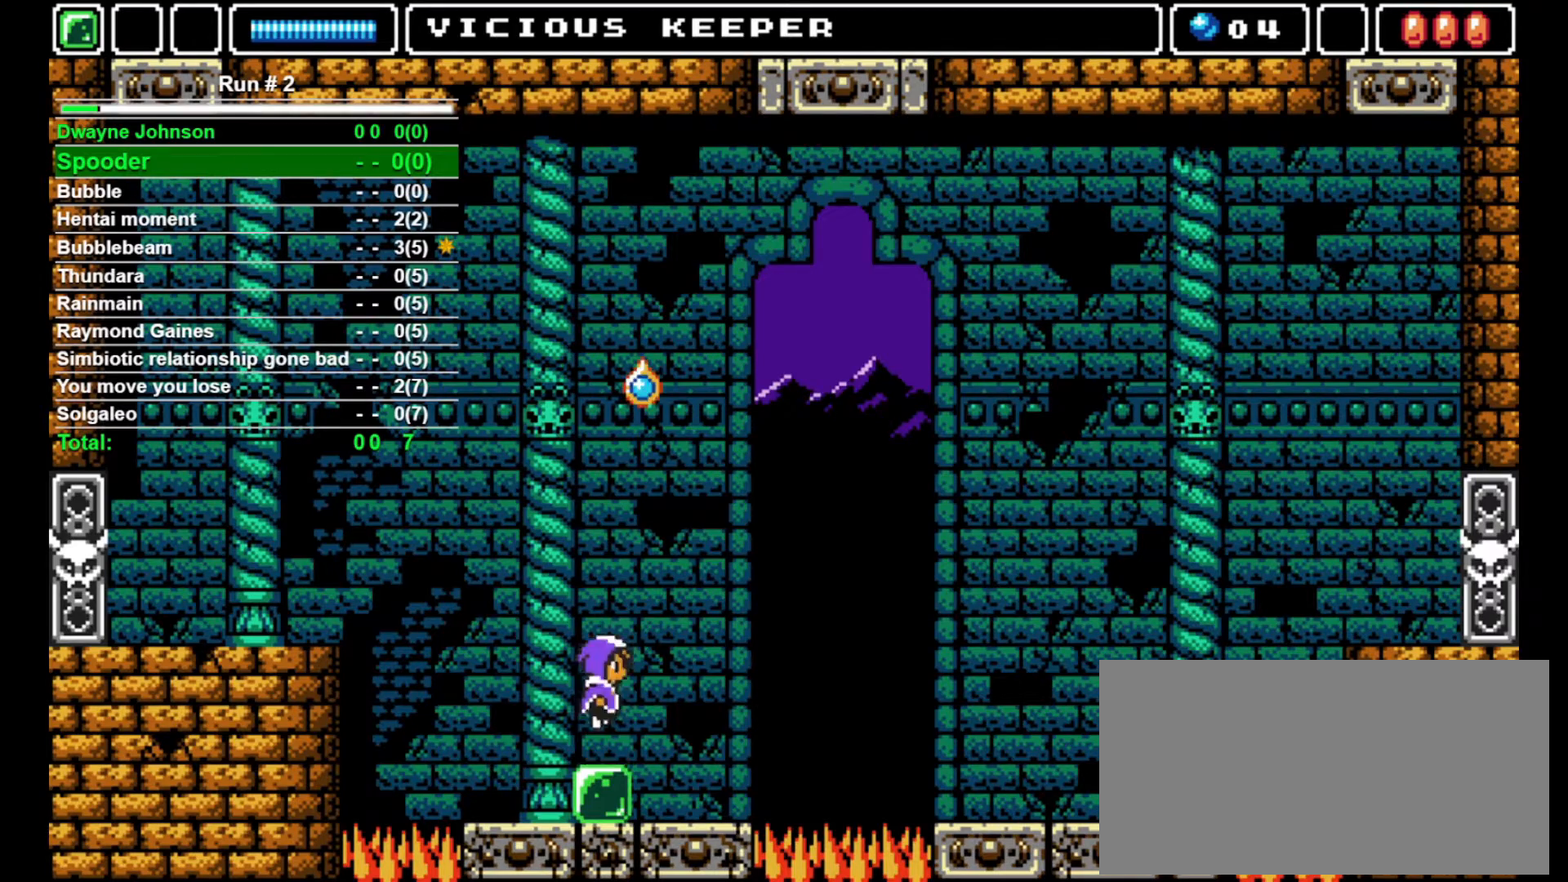
{"buttons": ["CROSS"], "events": [[167, "SQUARE", "down"], [300, "CROSS", "up"], [300, "SQUARE", "up"], [333, "DPAD_RIGHT", "down"], [367, "DPAD_UP", "up"], [400, "CROSS", "down"], [467, "DPAD_RIGHT", "up"]]}
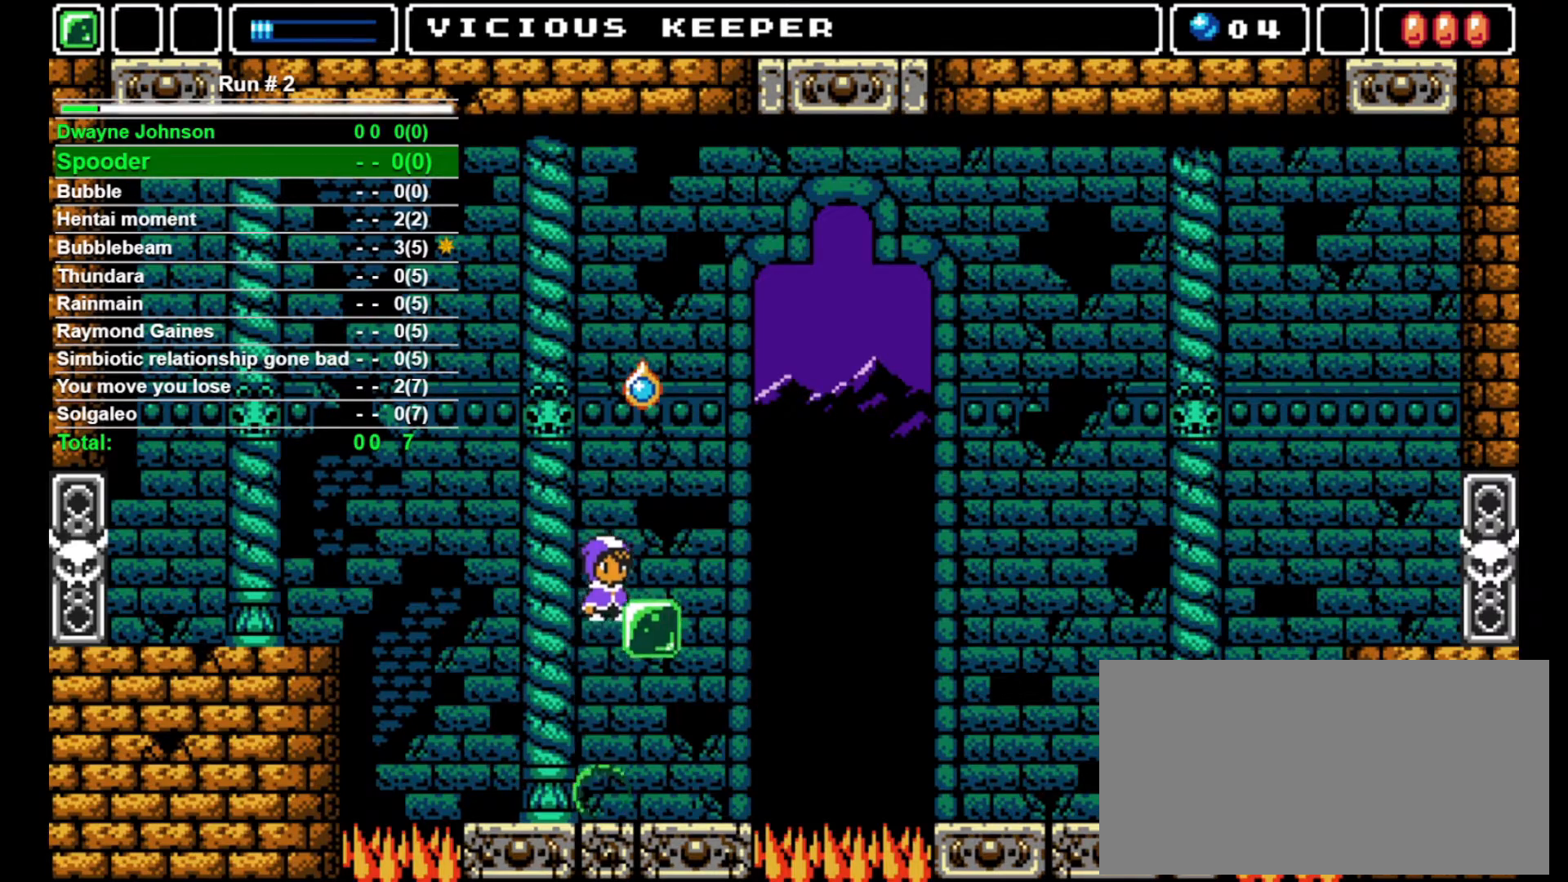
{"buttons": [], "events": [[300, "CROSS", "up"], [367, "CROSS", "down"], [367, "DPAD_RIGHT", "down"], [467, "DPAD_RIGHT", "up"], [500, "CROSS", "up"]]}
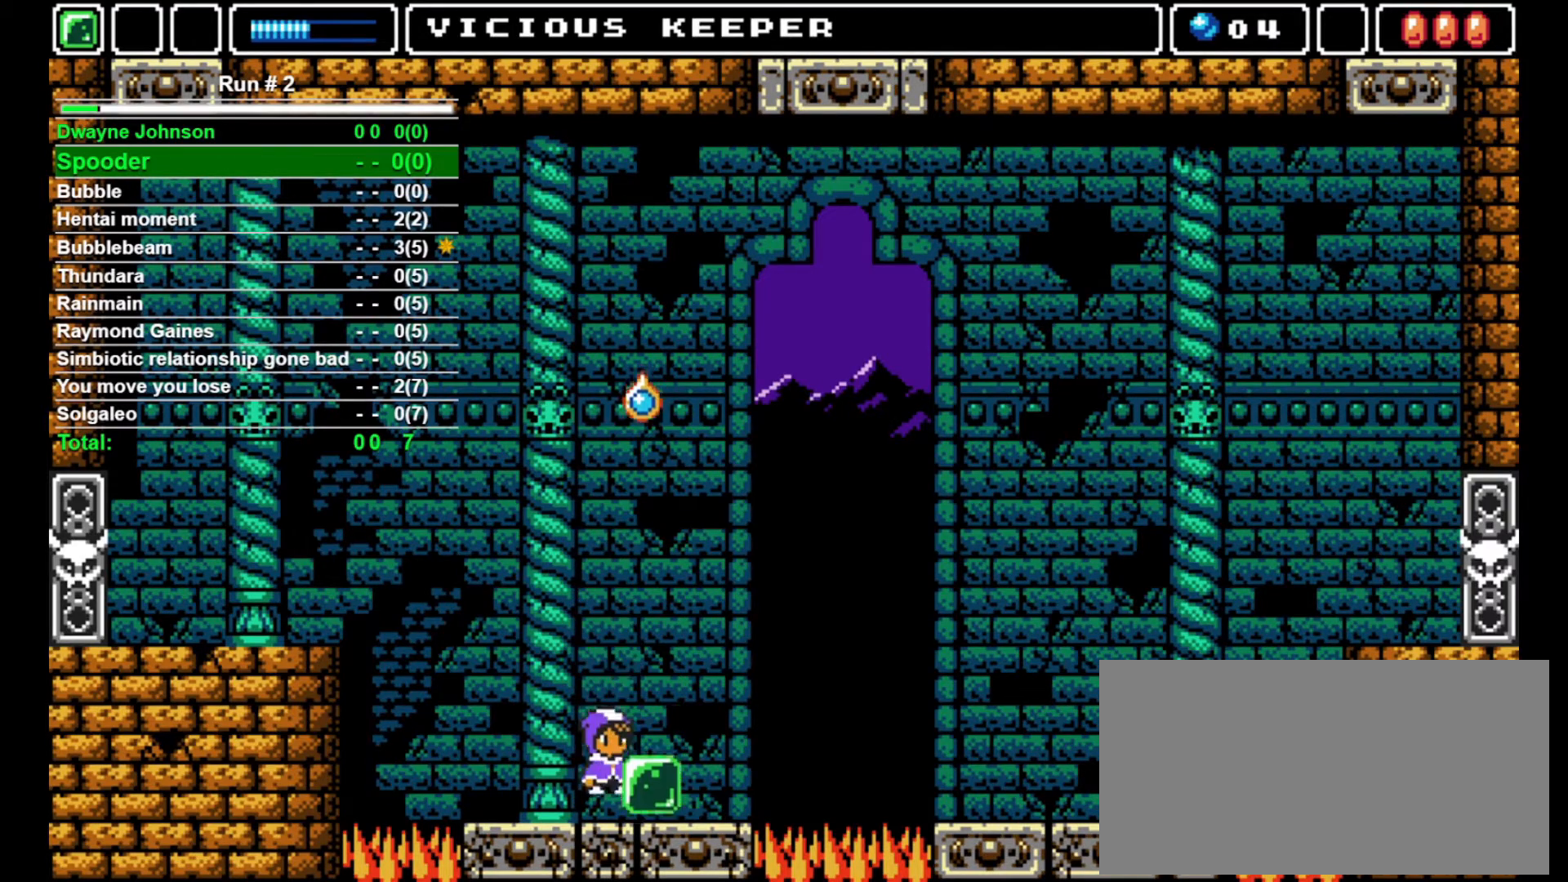
{"buttons": ["DPAD_RIGHT"], "events": [[267, "CROSS", "down"], [400, "CROSS", "up"], [500, "DPAD_RIGHT", "down"]]}
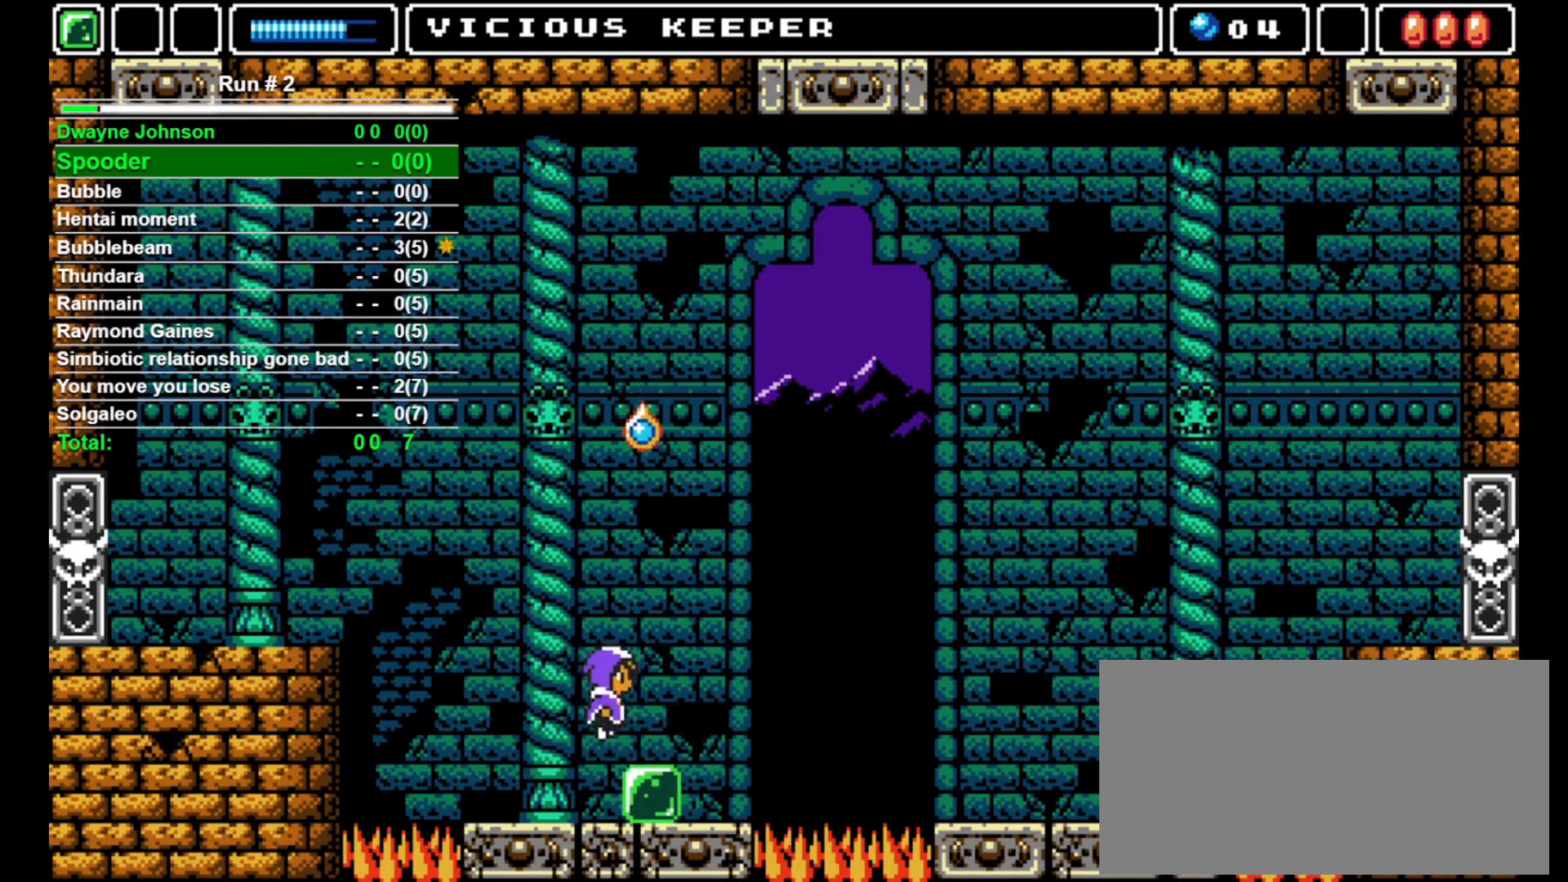
{"buttons": [], "events": [[100, "DPAD_RIGHT", "up"]]}
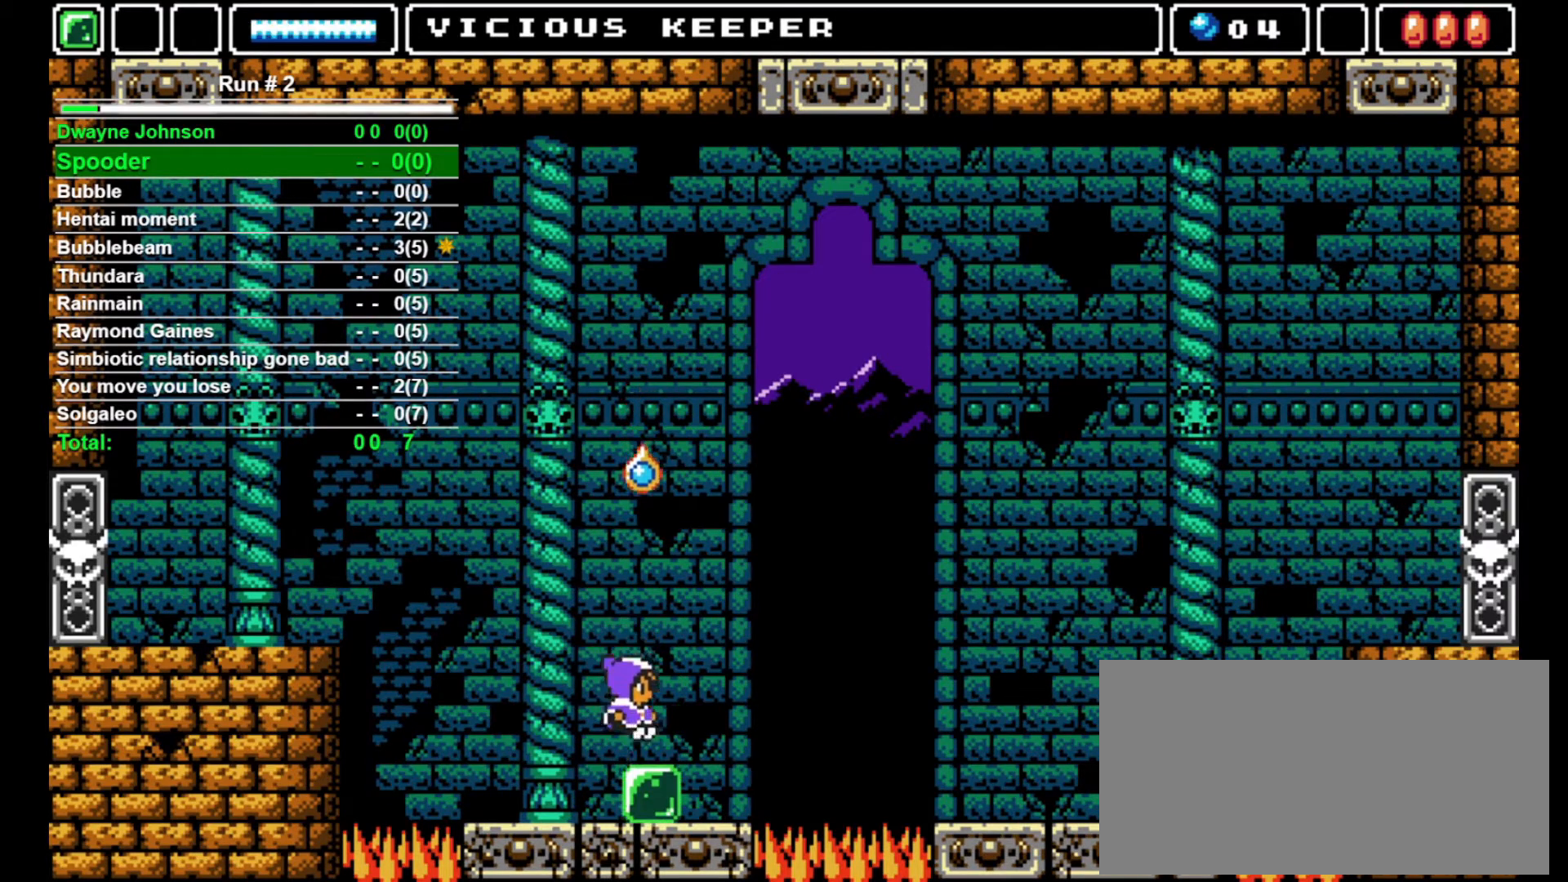
{"buttons": ["CROSS"], "events": [[233, "CROSS", "down"]]}
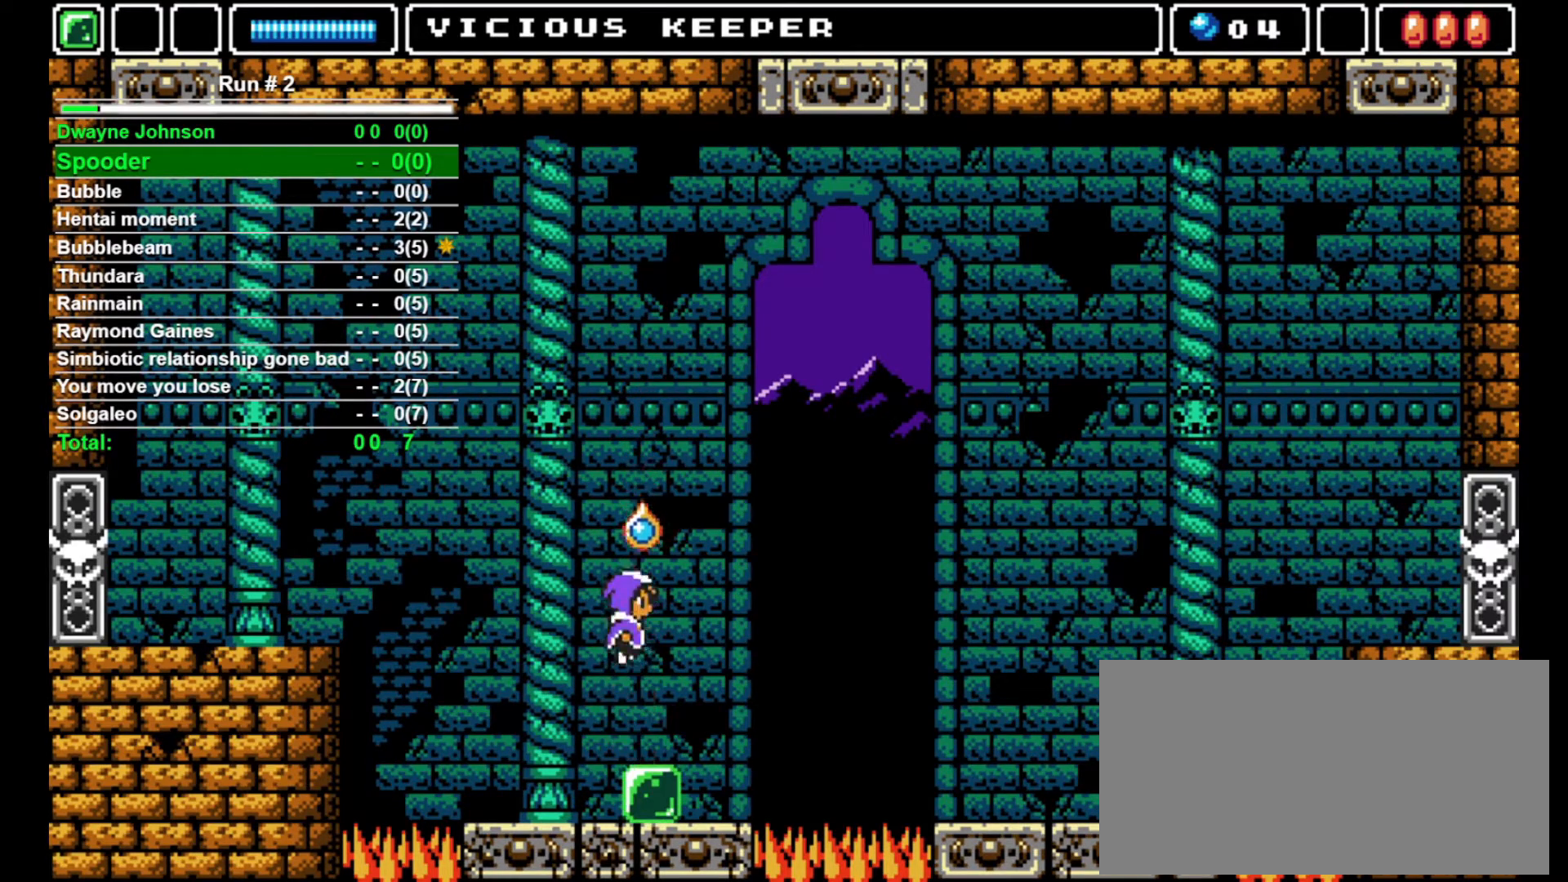
{"buttons": [], "events": [[167, "CROSS", "up"]]}
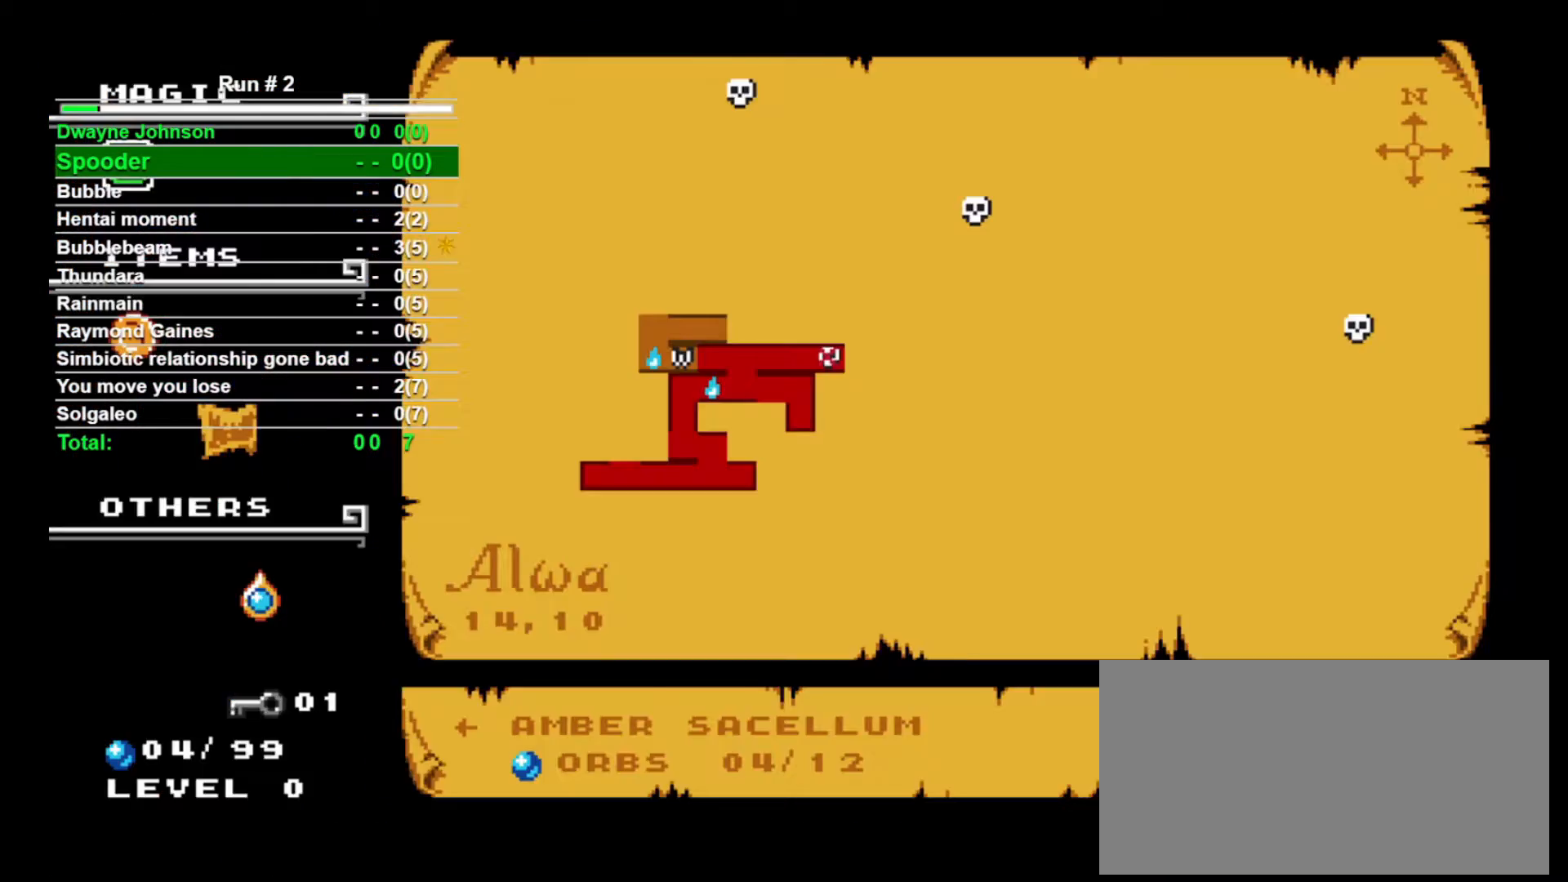
{"buttons": [], "events": []}
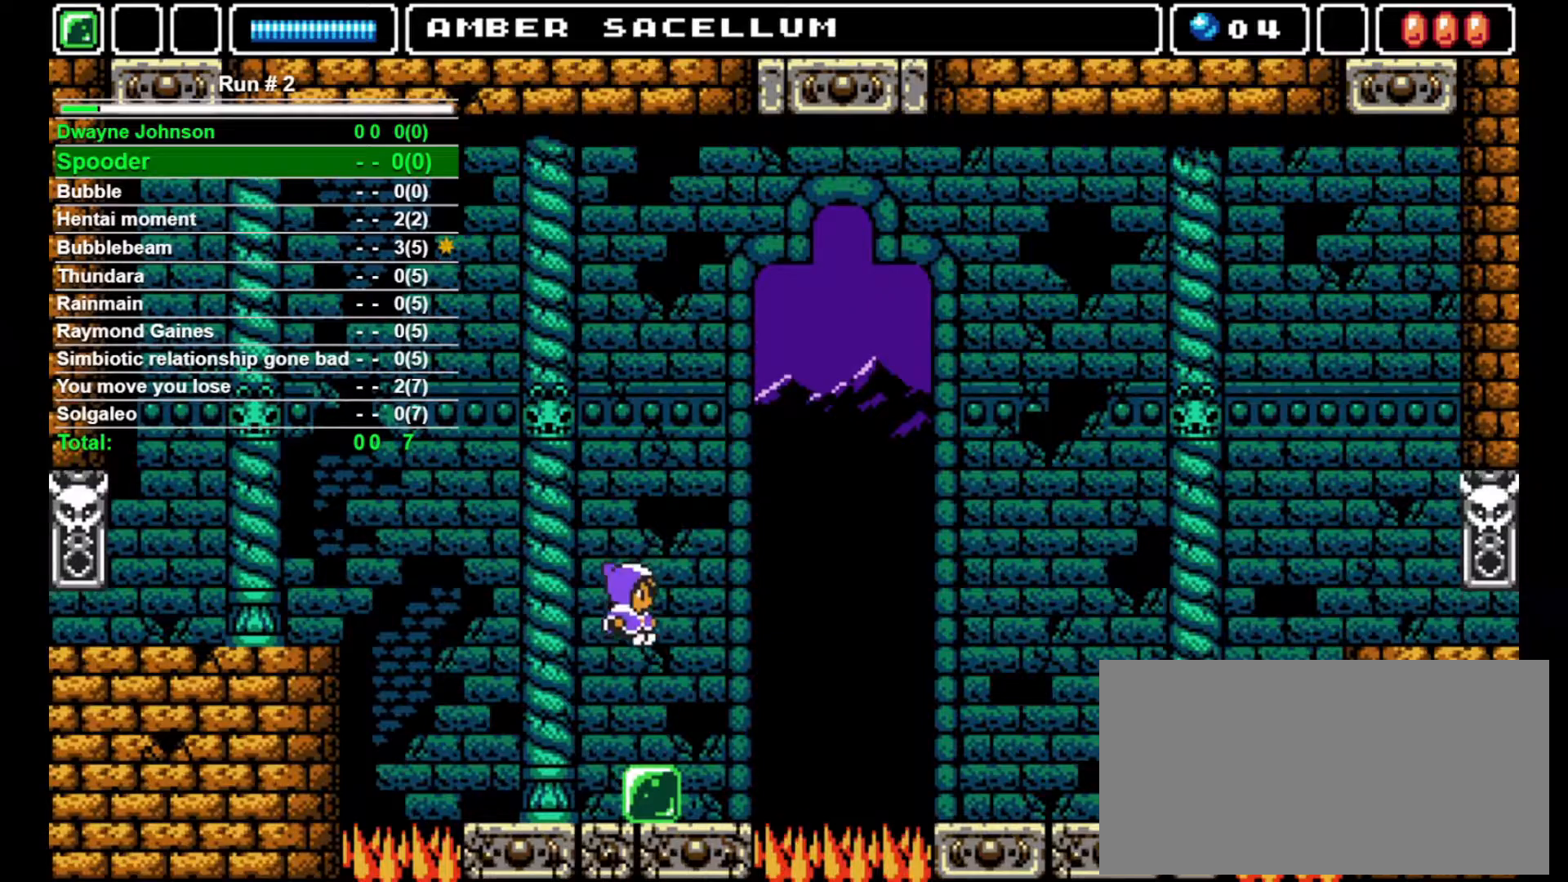
{"buttons": [], "events": []}
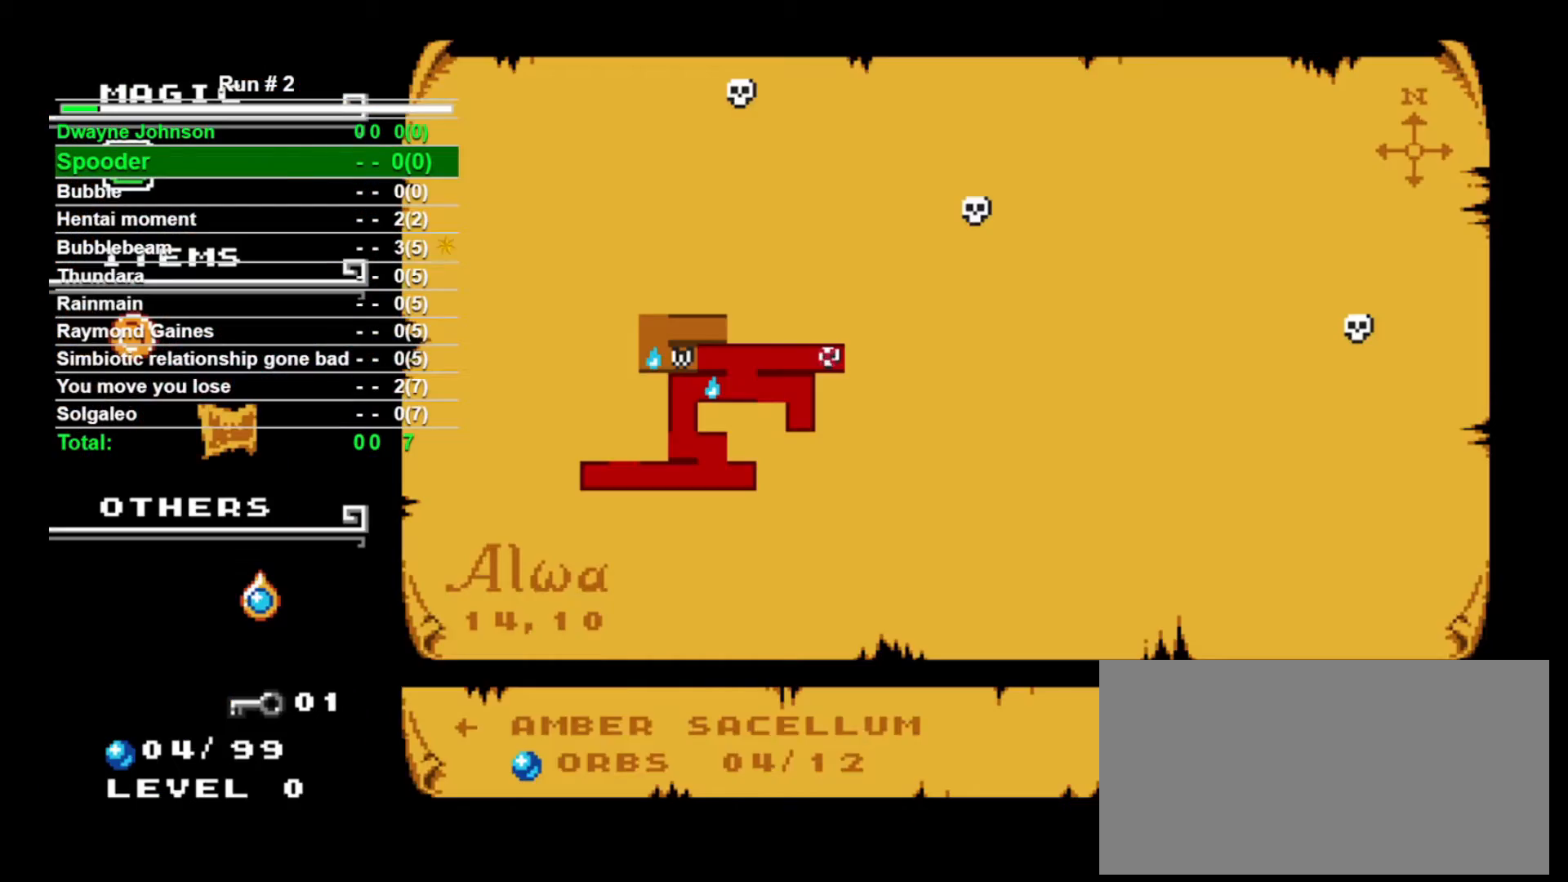
{"buttons": [], "events": [[200, "CROSS", "down"], [300, "CROSS", "up"], [433, "CROSS", "down"], [500, "CROSS", "up"]]}
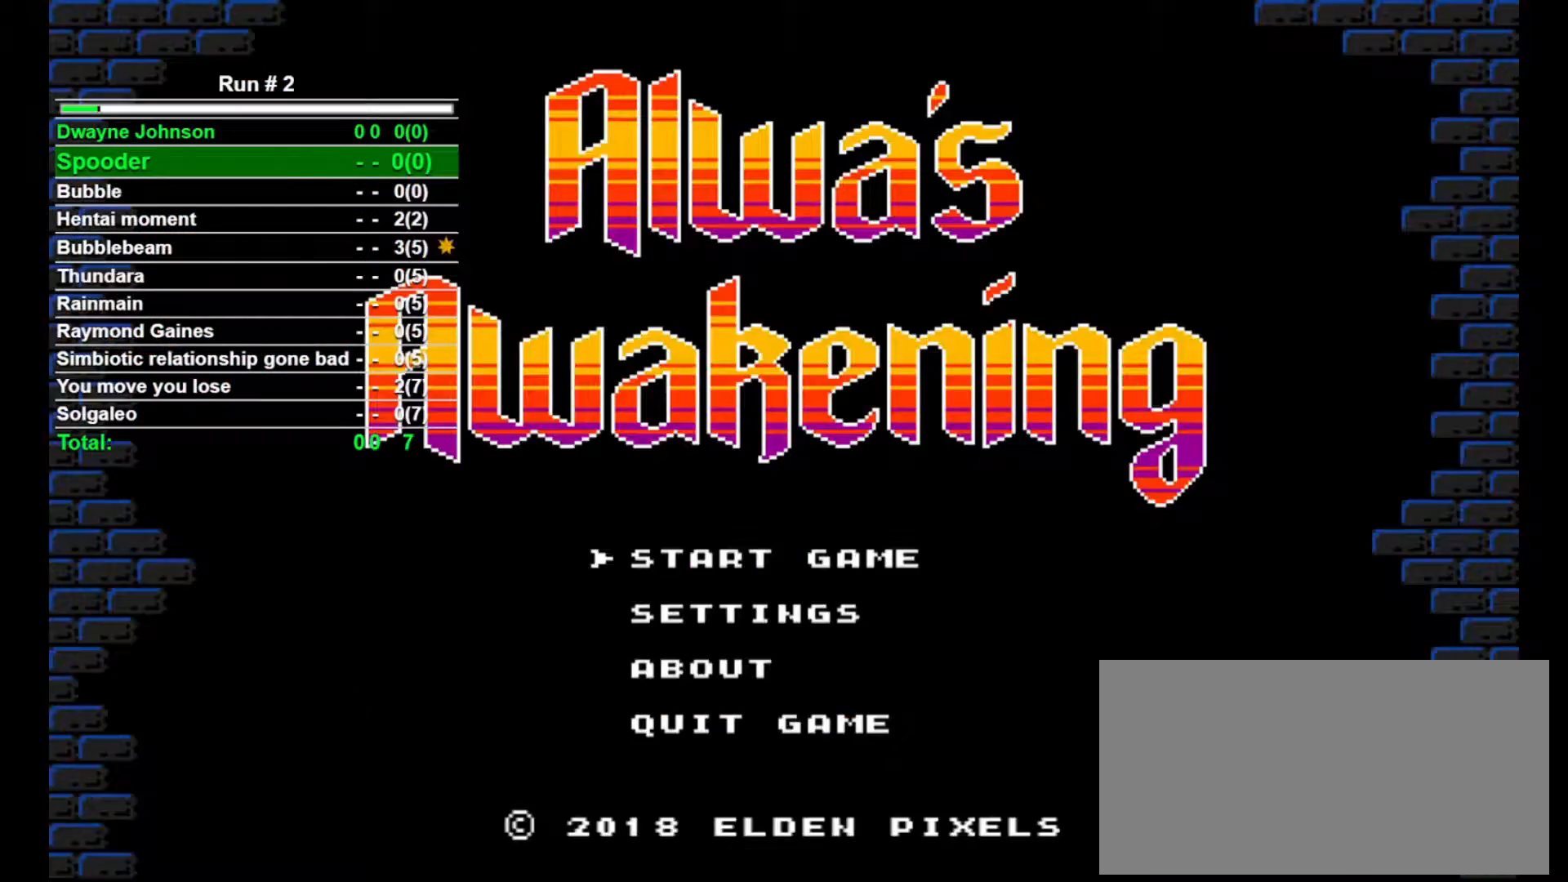
{"buttons": ["CROSS"], "events": [[67, "CROSS", "down"], [100, "CROSS", "up"], [200, "CROSS", "down"], [233, "CROSS", "up"], [333, "CROSS", "down"], [400, "CROSS", "up"], [467, "CROSS", "down"]]}
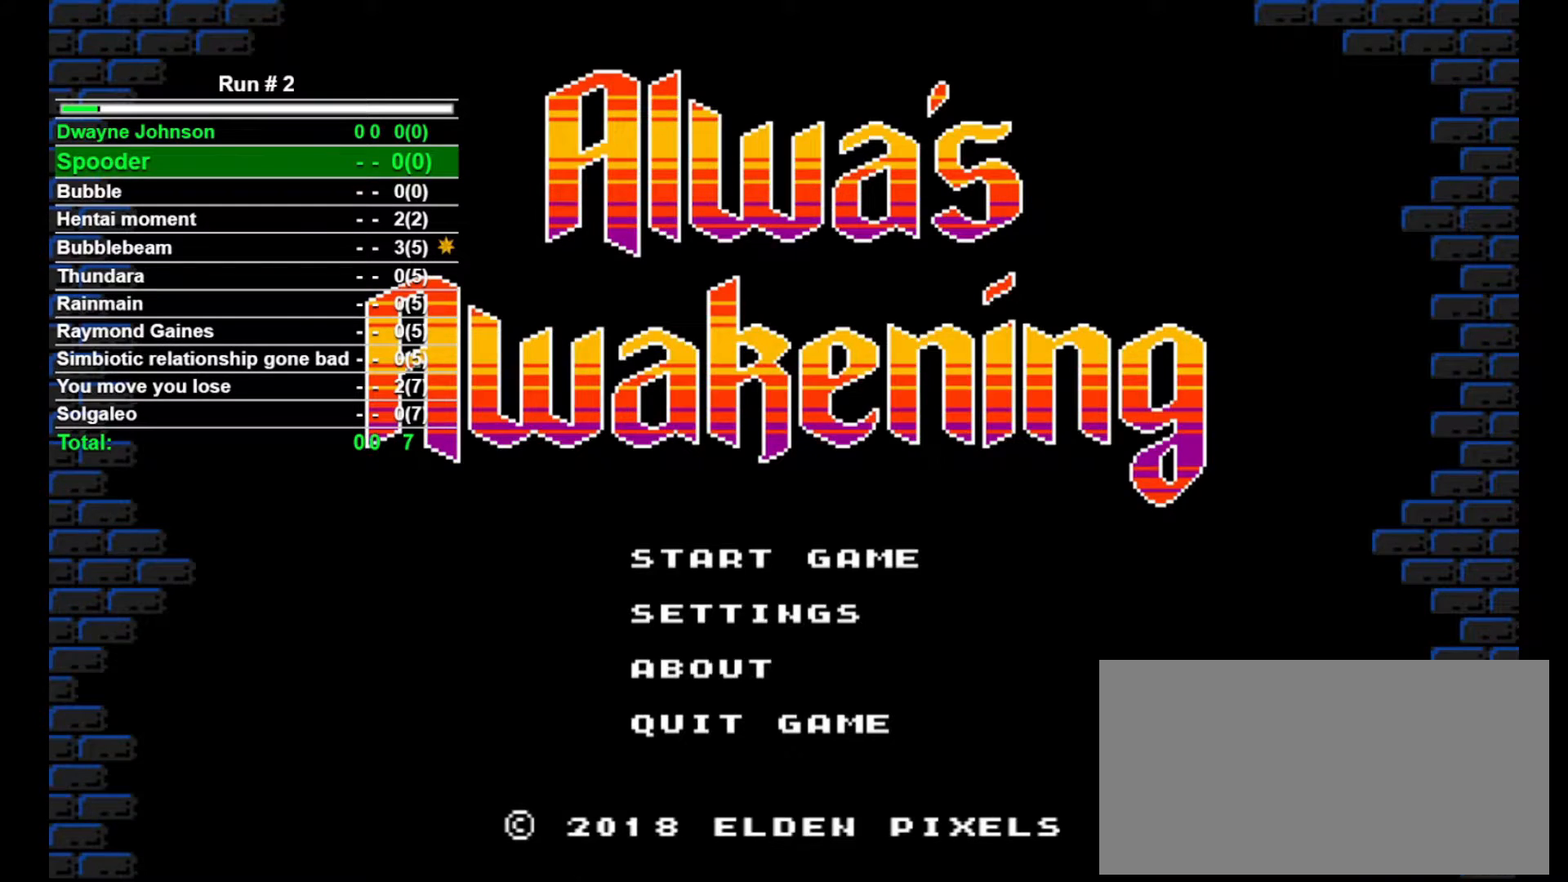
{"buttons": [], "events": [[33, "CROSS", "up"], [133, "CROSS", "down"], [200, "CROSS", "up"], [267, "CROSS", "down"], [333, "CROSS", "up"], [400, "CROSS", "down"], [433, "CROSS", "up"]]}
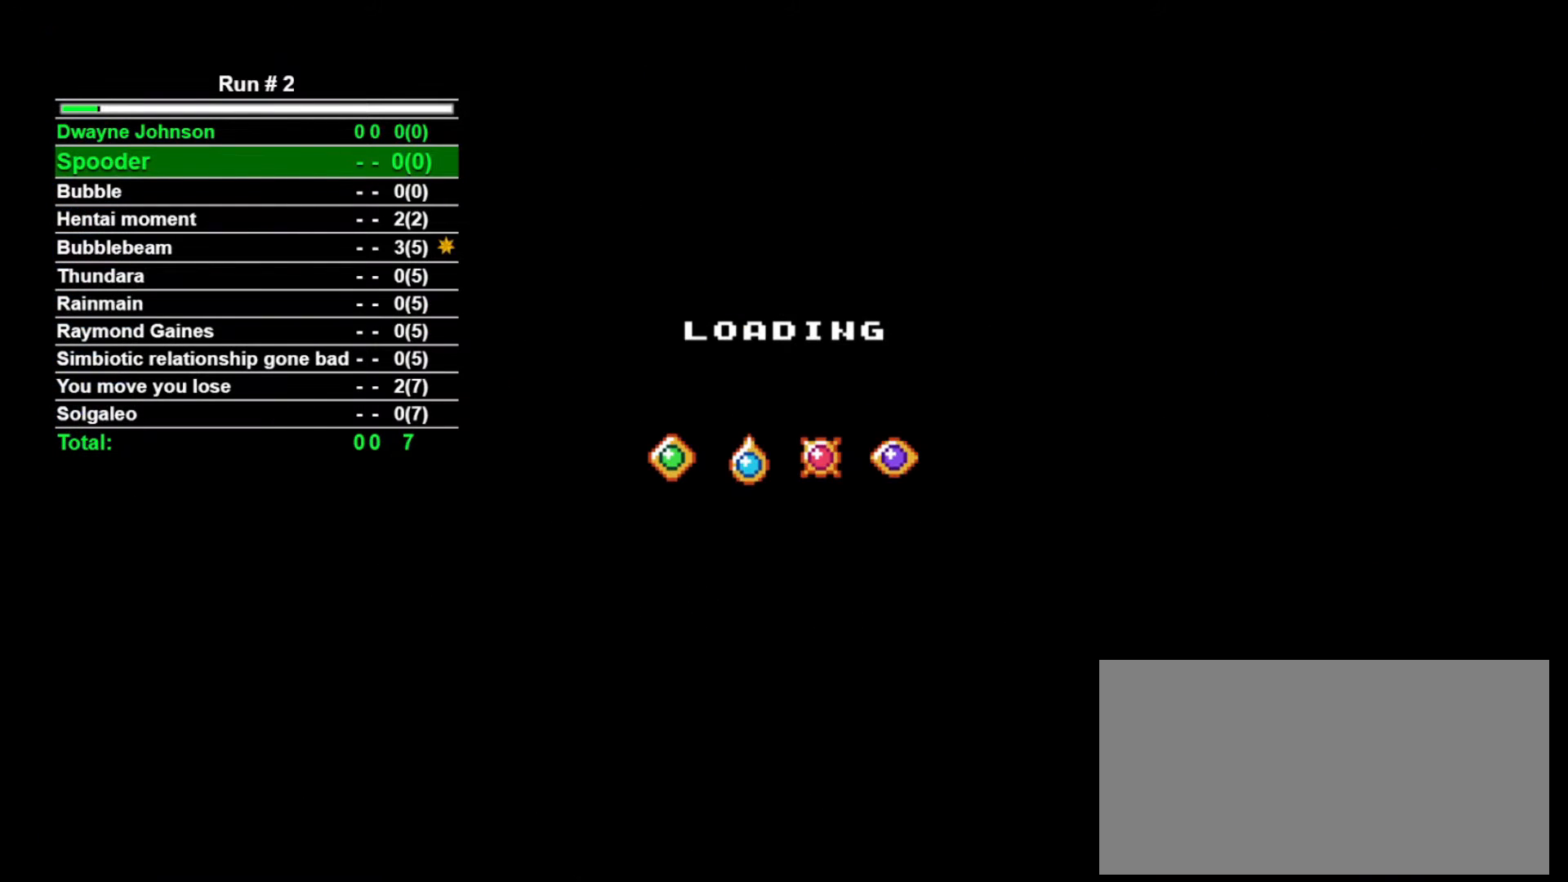
{"buttons": [], "events": []}
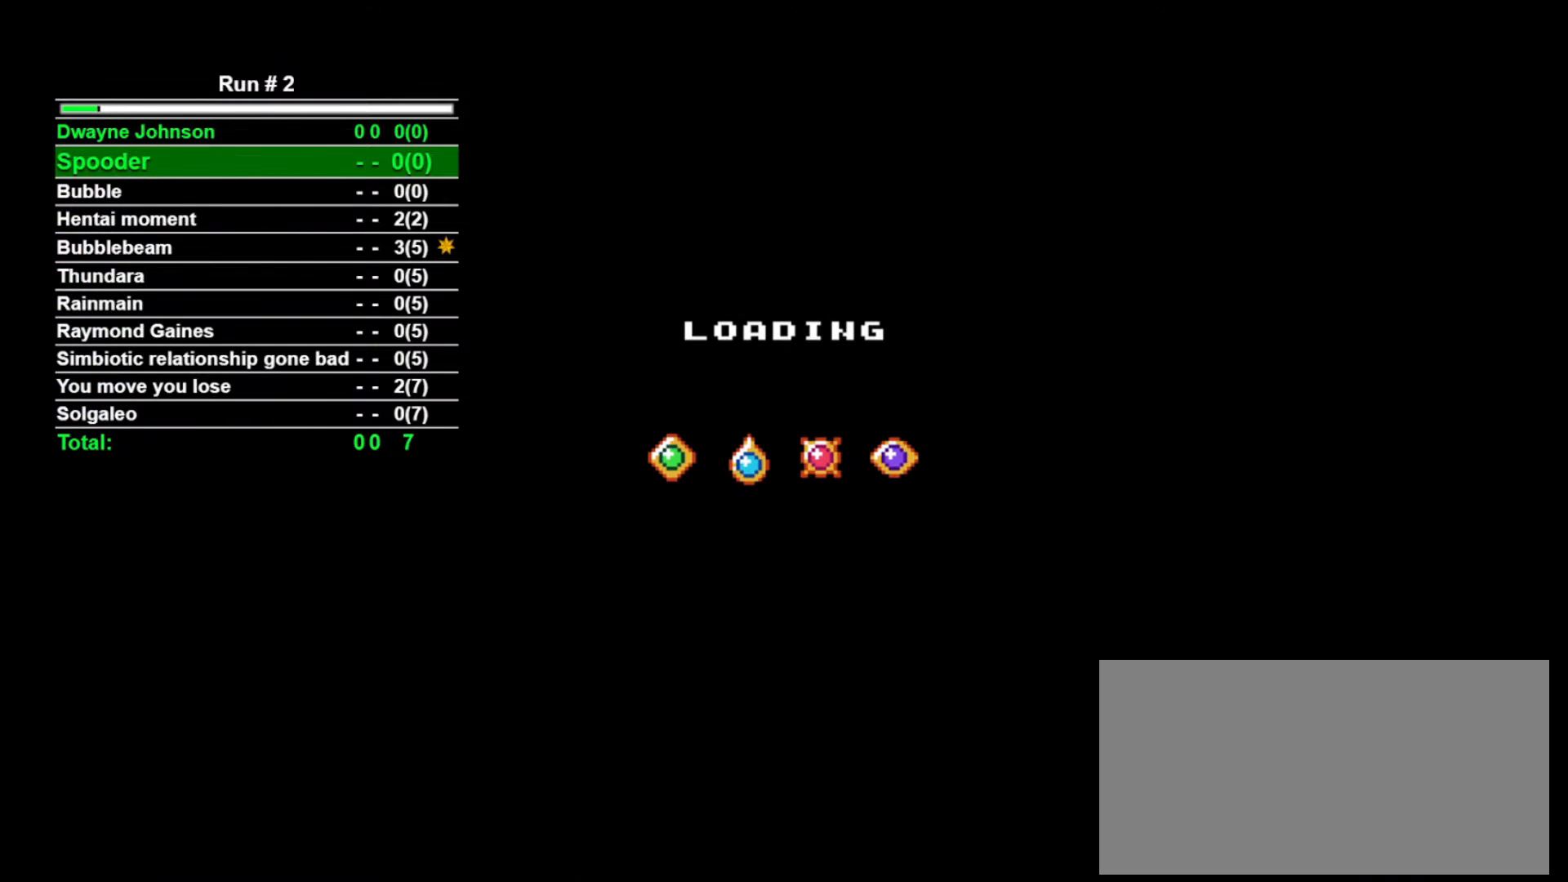
{"buttons": ["DPAD_RIGHT"], "events": [[133, "DPAD_RIGHT", "down"]]}
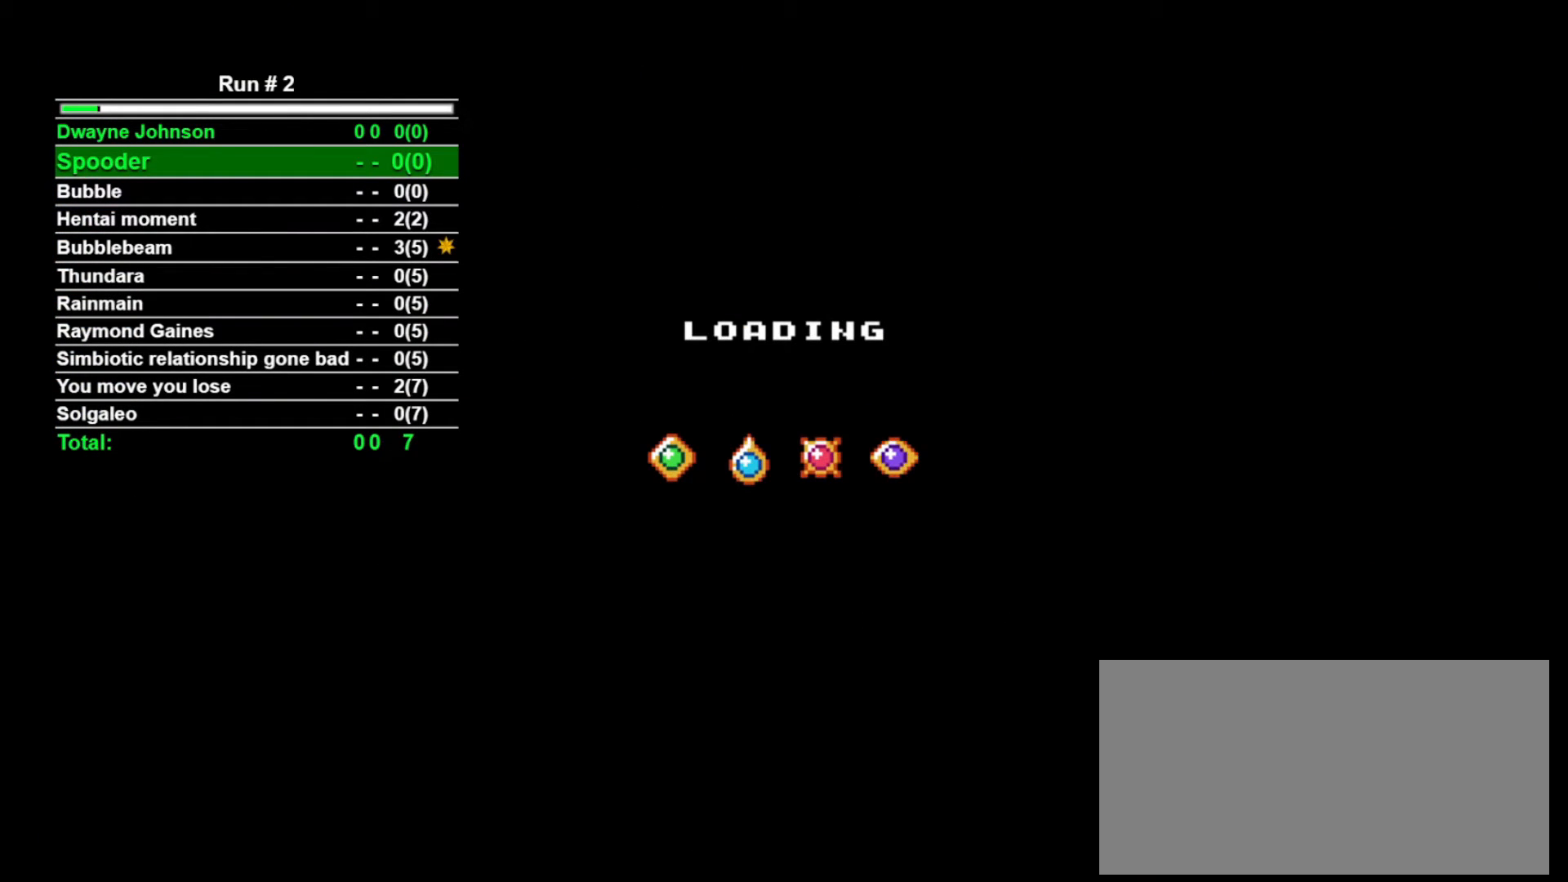
{"buttons": ["DPAD_RIGHT"], "events": []}
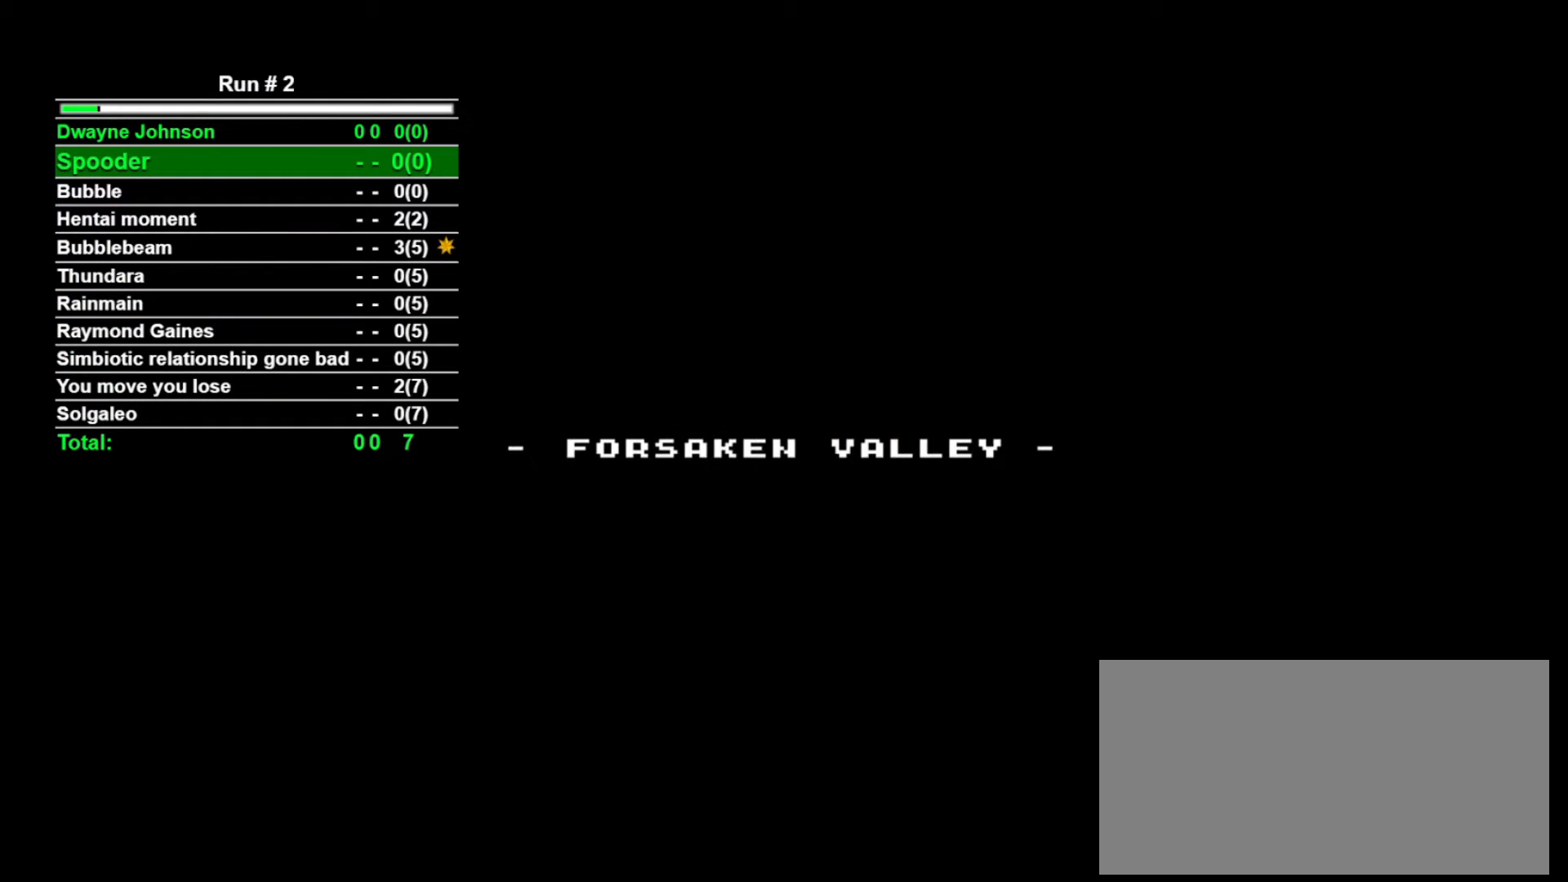
{"buttons": ["DPAD_RIGHT"], "events": []}
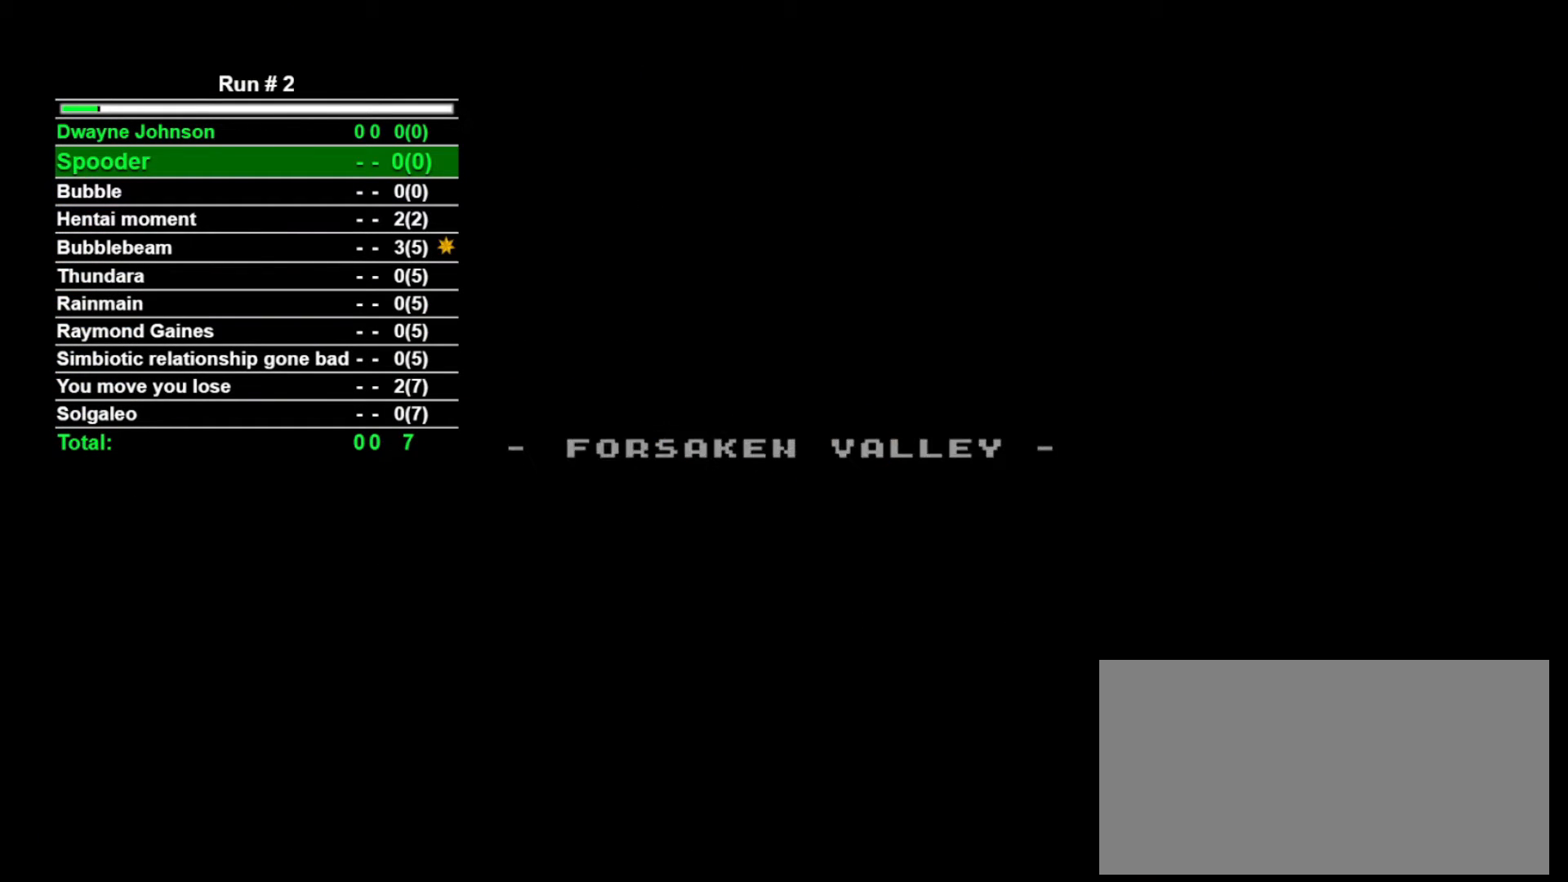
{"buttons": ["DPAD_RIGHT"], "events": []}